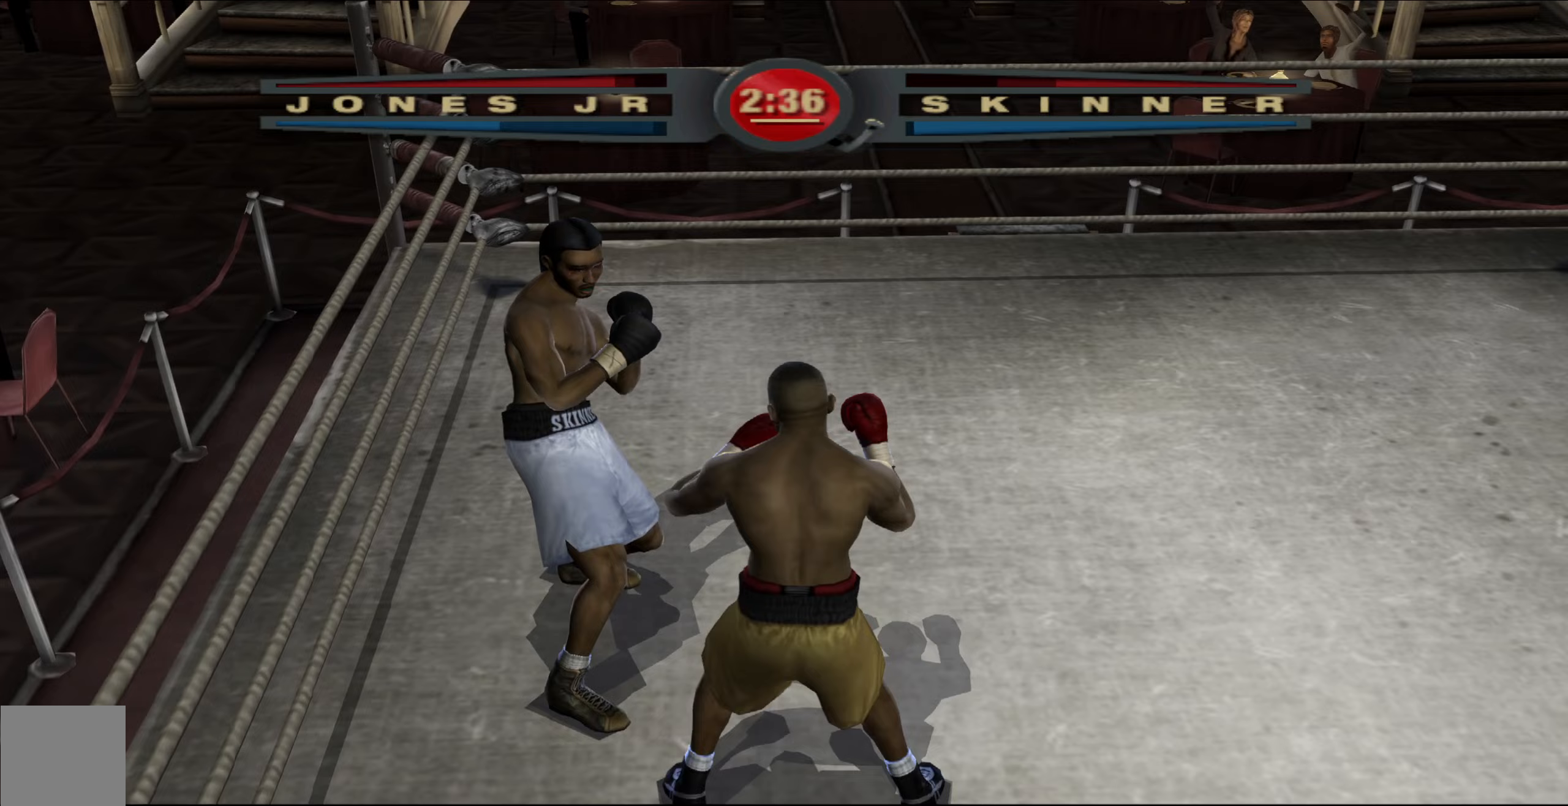
Gameplay with a controller (Xbox layout); each line is a JSON object with the inputs held at the frame after it. "events" lists button and stick changes between this image and that frame as [ms after this image, input, new state], when the widget could be followed in between.
{"buttons": ["R1"], "left_stick": "up-right", "right_stick": "up-right", "events": []}
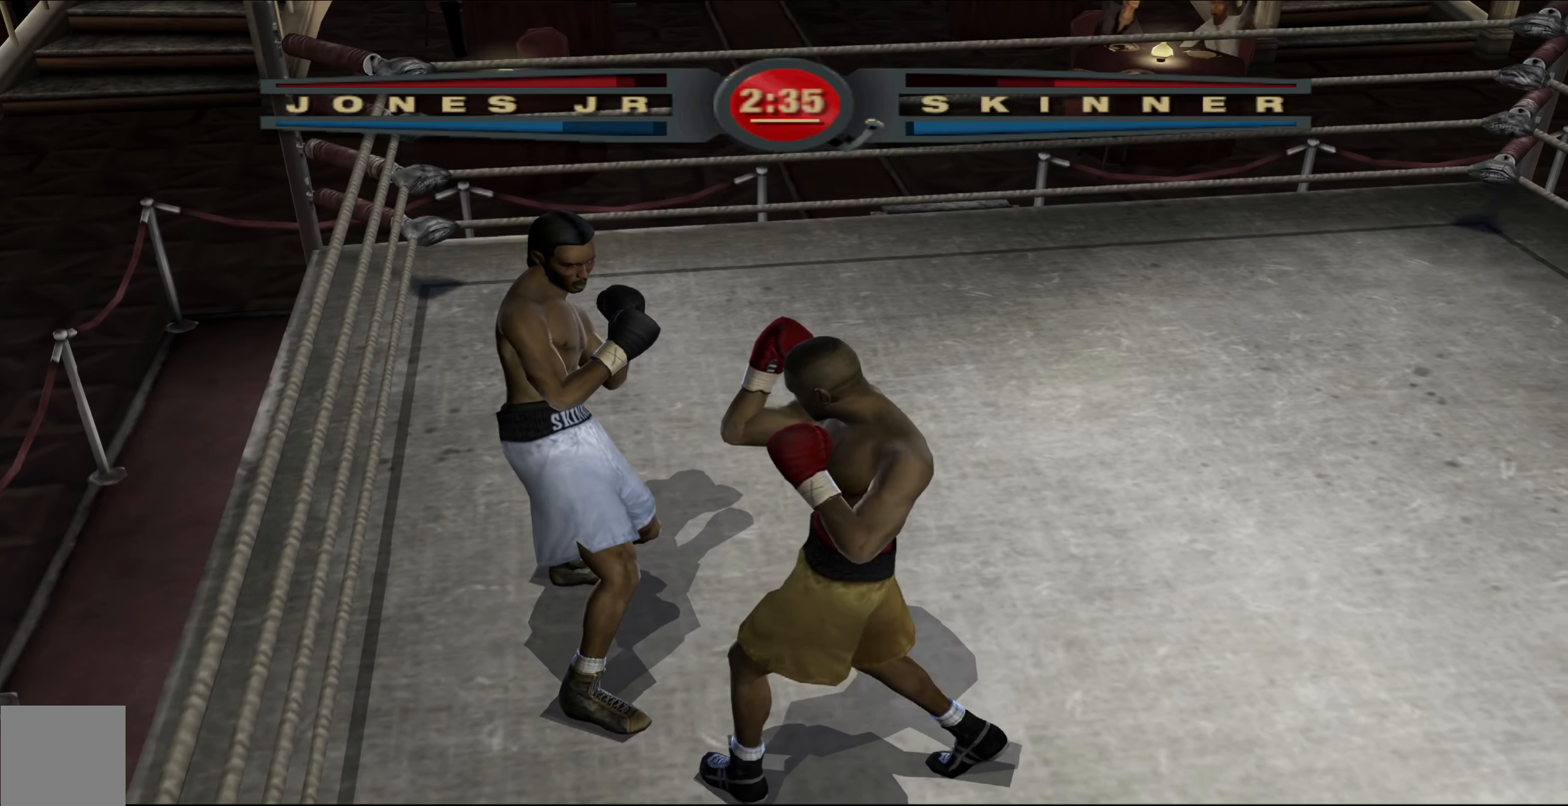
{"buttons": ["R1"], "left_stick": "up-right", "right_stick": "up-right", "events": []}
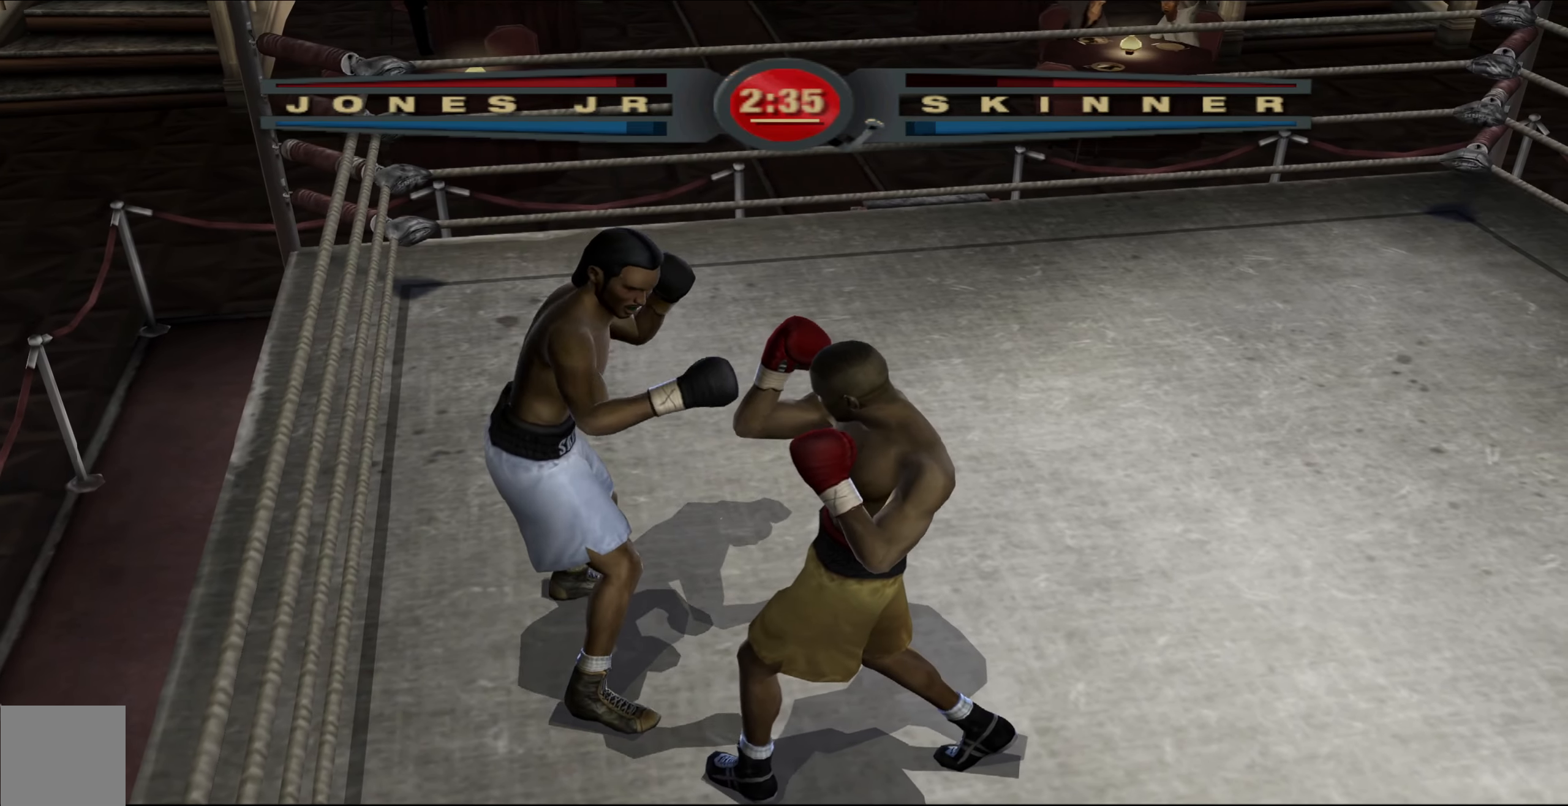
{"buttons": [], "left_stick": "up-right", "right_stick": "center", "events": [[133, "R1", "up"], [133, "right_stick", "left"], [200, "right_stick", "up-left"], [317, "right_stick", "center"]]}
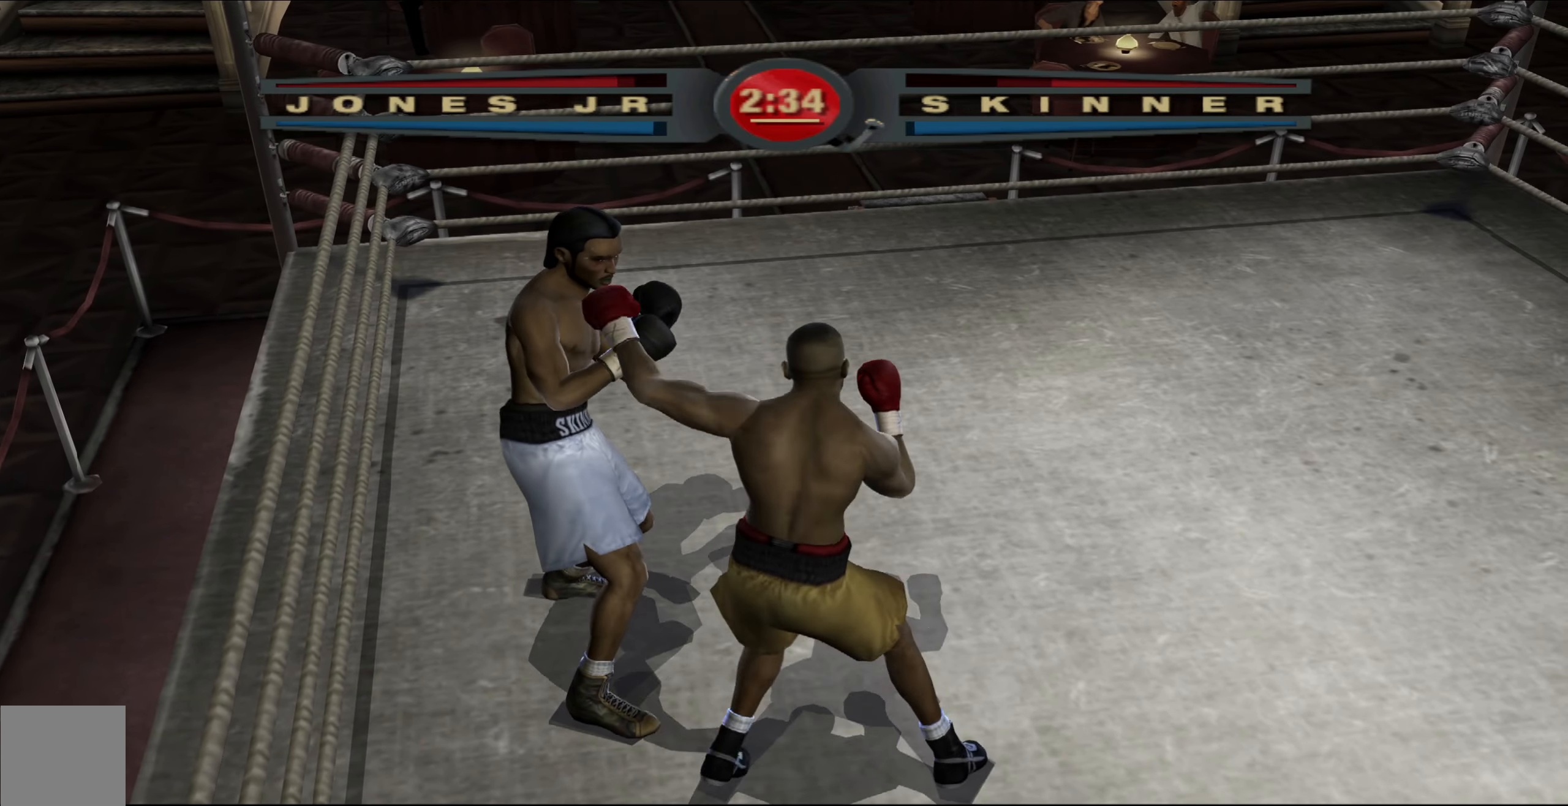
{"buttons": ["R1"], "left_stick": "up-right", "right_stick": "up-right", "events": [[17, "R1", "down"], [17, "right_stick", "up-right"]]}
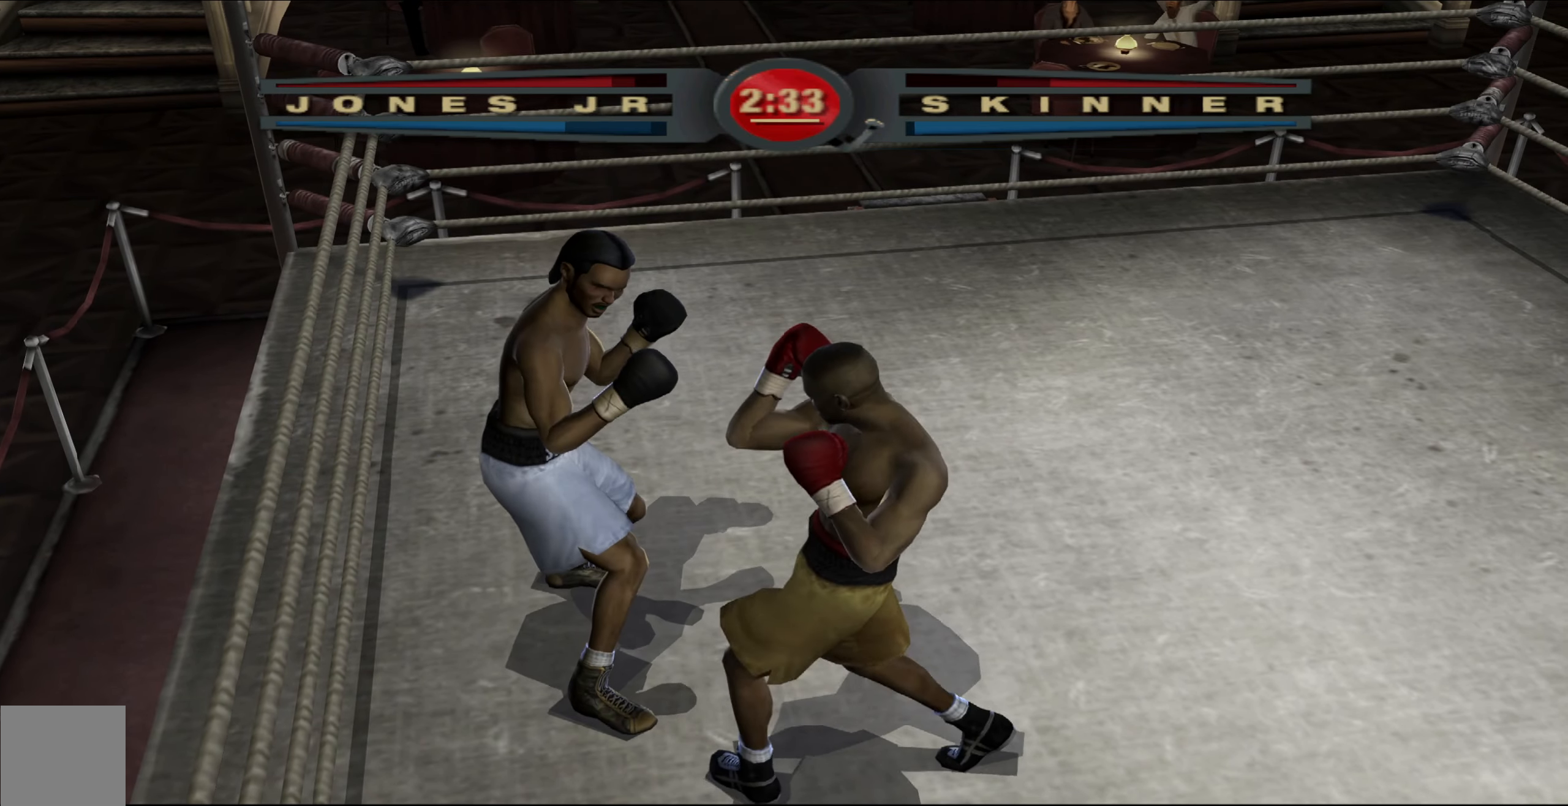
{"buttons": ["R1"], "left_stick": "up", "right_stick": "up-right", "events": [[117, "left_stick", "up"]]}
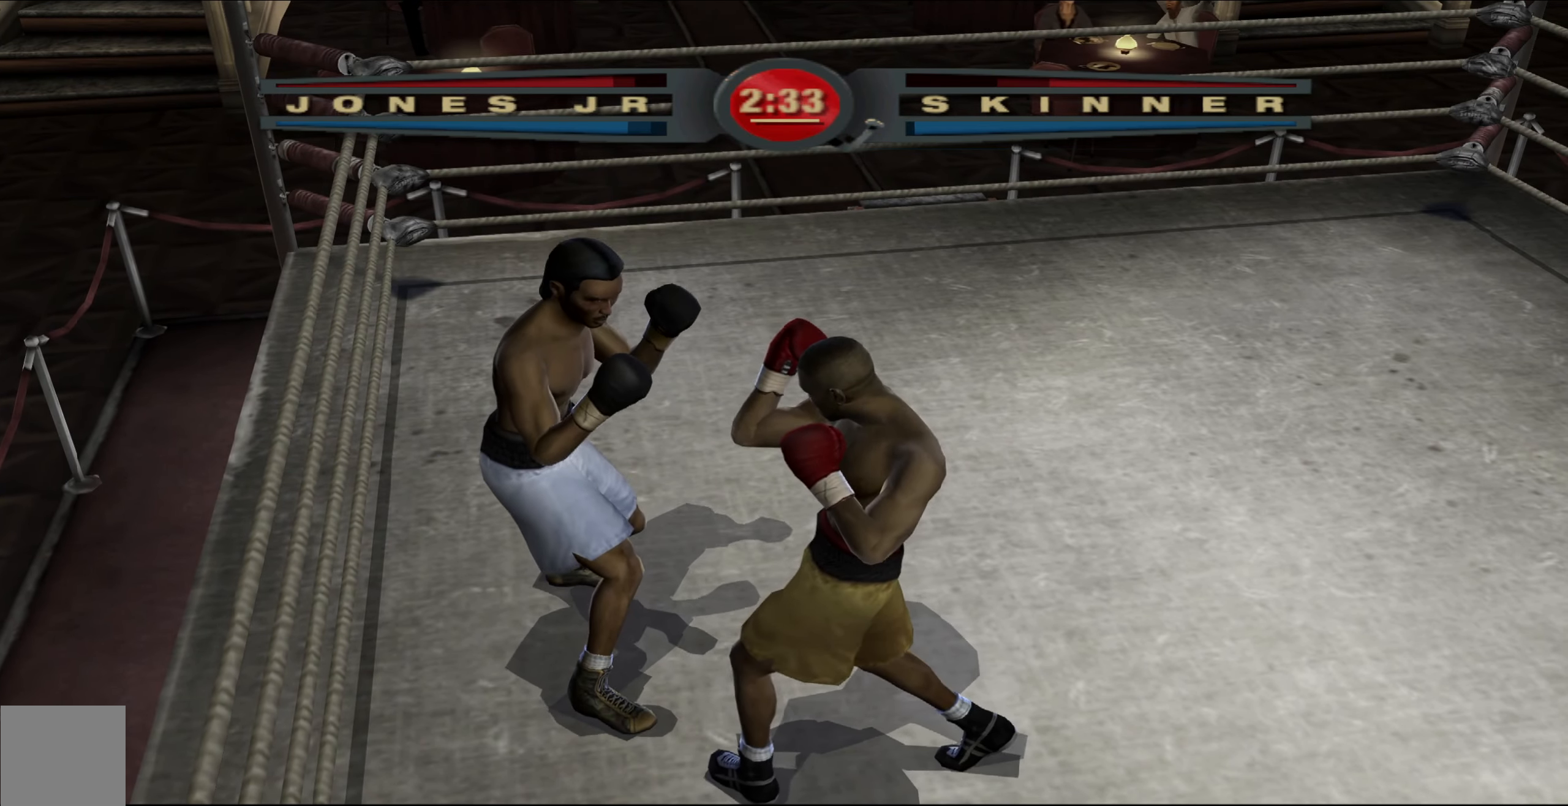
{"buttons": ["R1"], "left_stick": "up", "right_stick": "center", "events": [[367, "right_stick", "center"]]}
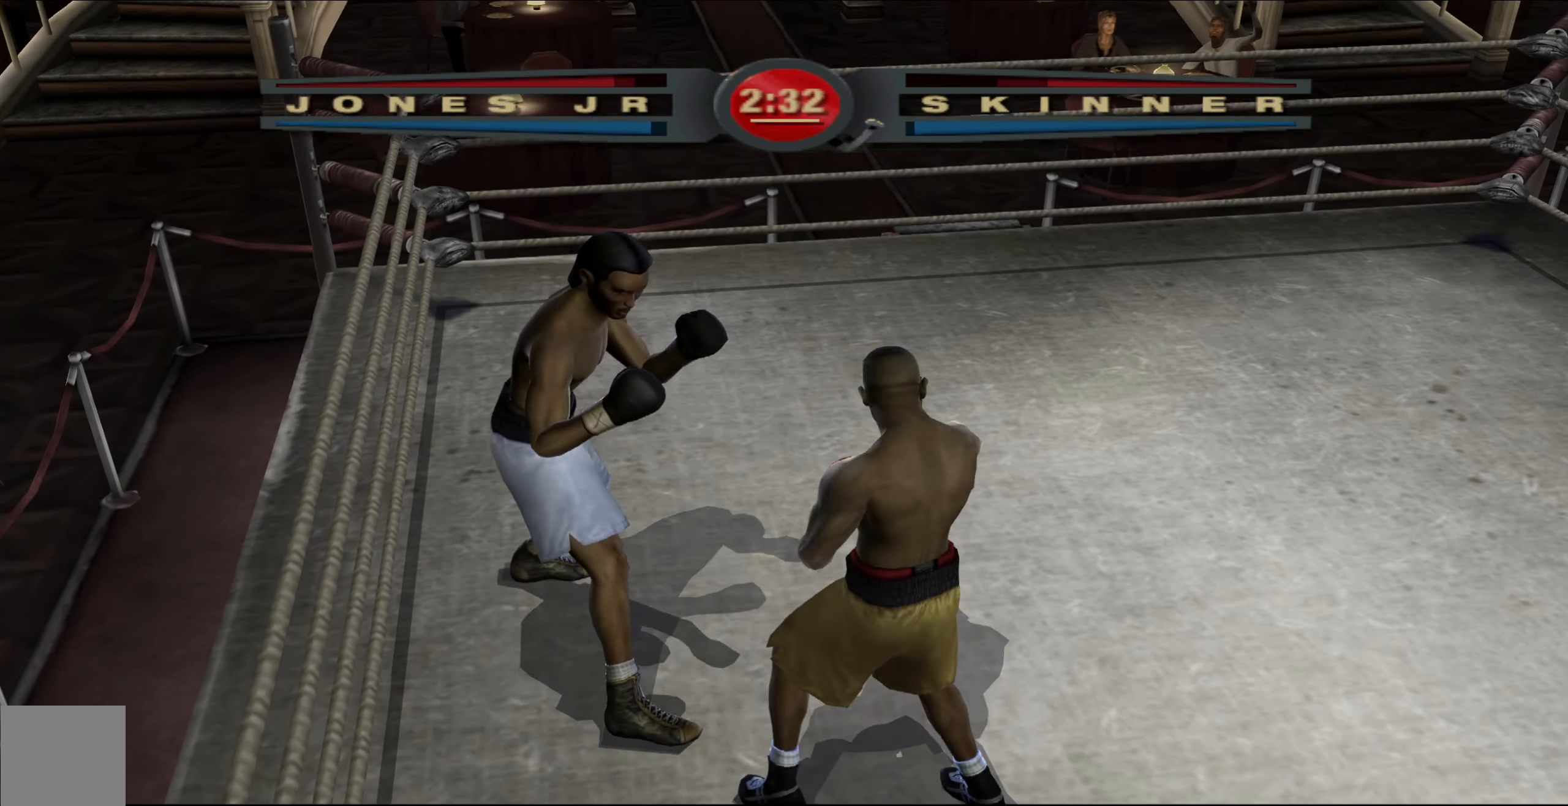
{"buttons": ["R1"], "left_stick": "up", "right_stick": "center", "events": []}
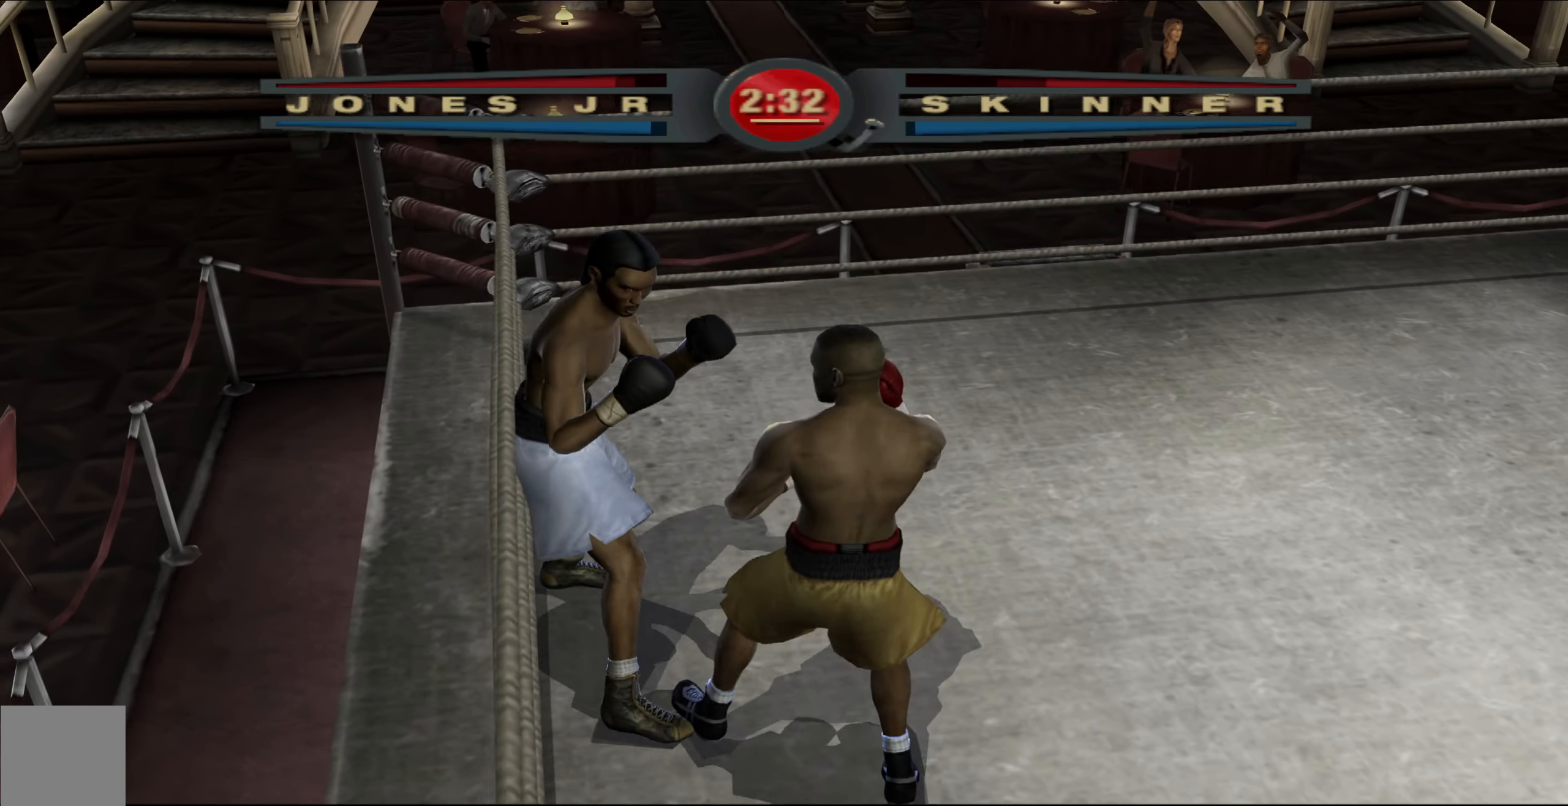
{"buttons": [], "left_stick": "up-right", "right_stick": "up-left", "events": [[183, "left_stick", "up-right"], [267, "R1", "up"], [400, "right_stick", "up-left"]]}
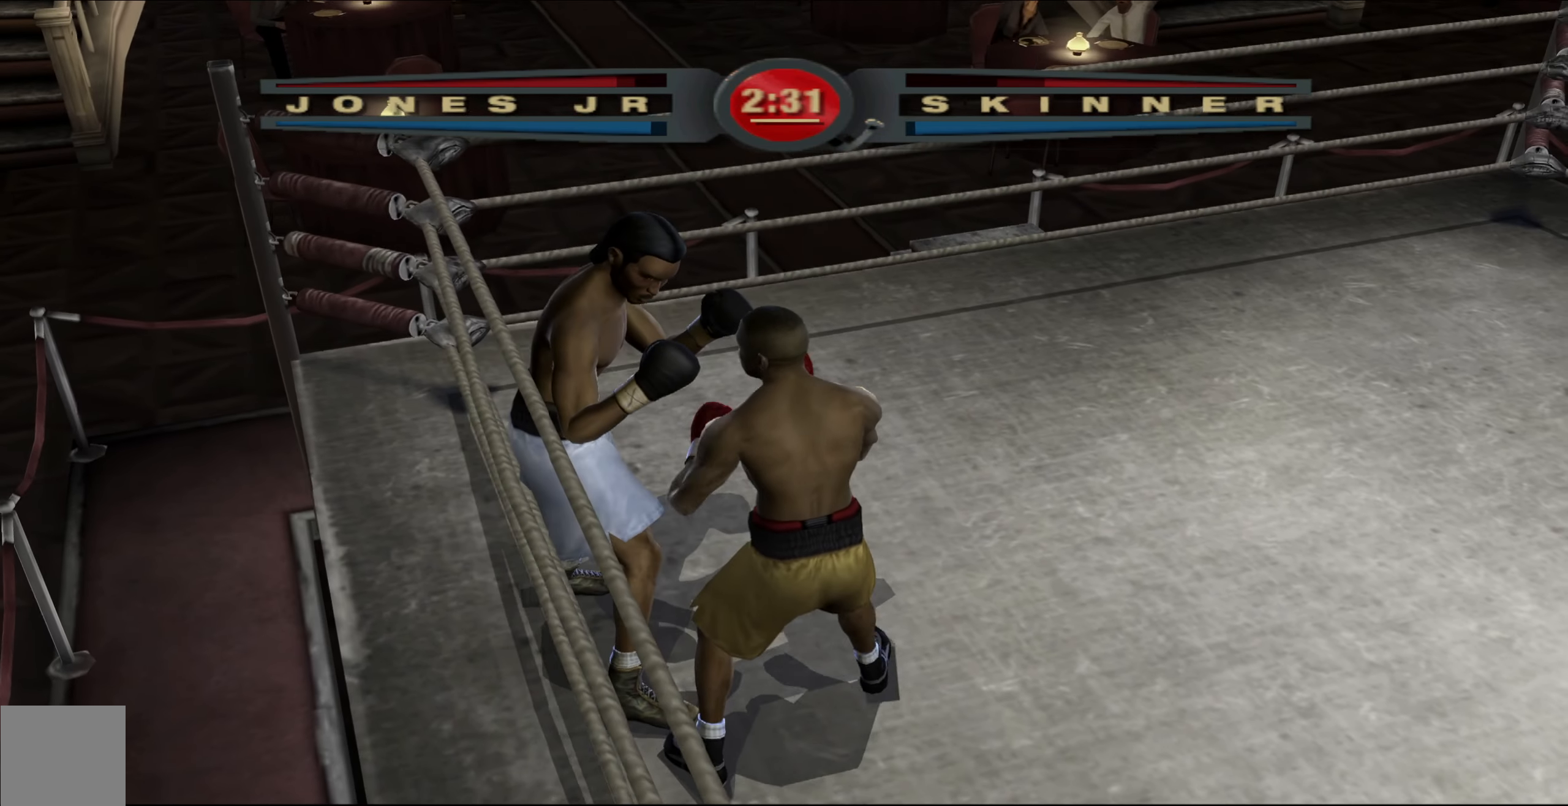
{"buttons": ["R1"], "left_stick": "up-right", "right_stick": "up-right", "events": [[67, "right_stick", "center"], [300, "R1", "down"], [300, "right_stick", "up-right"]]}
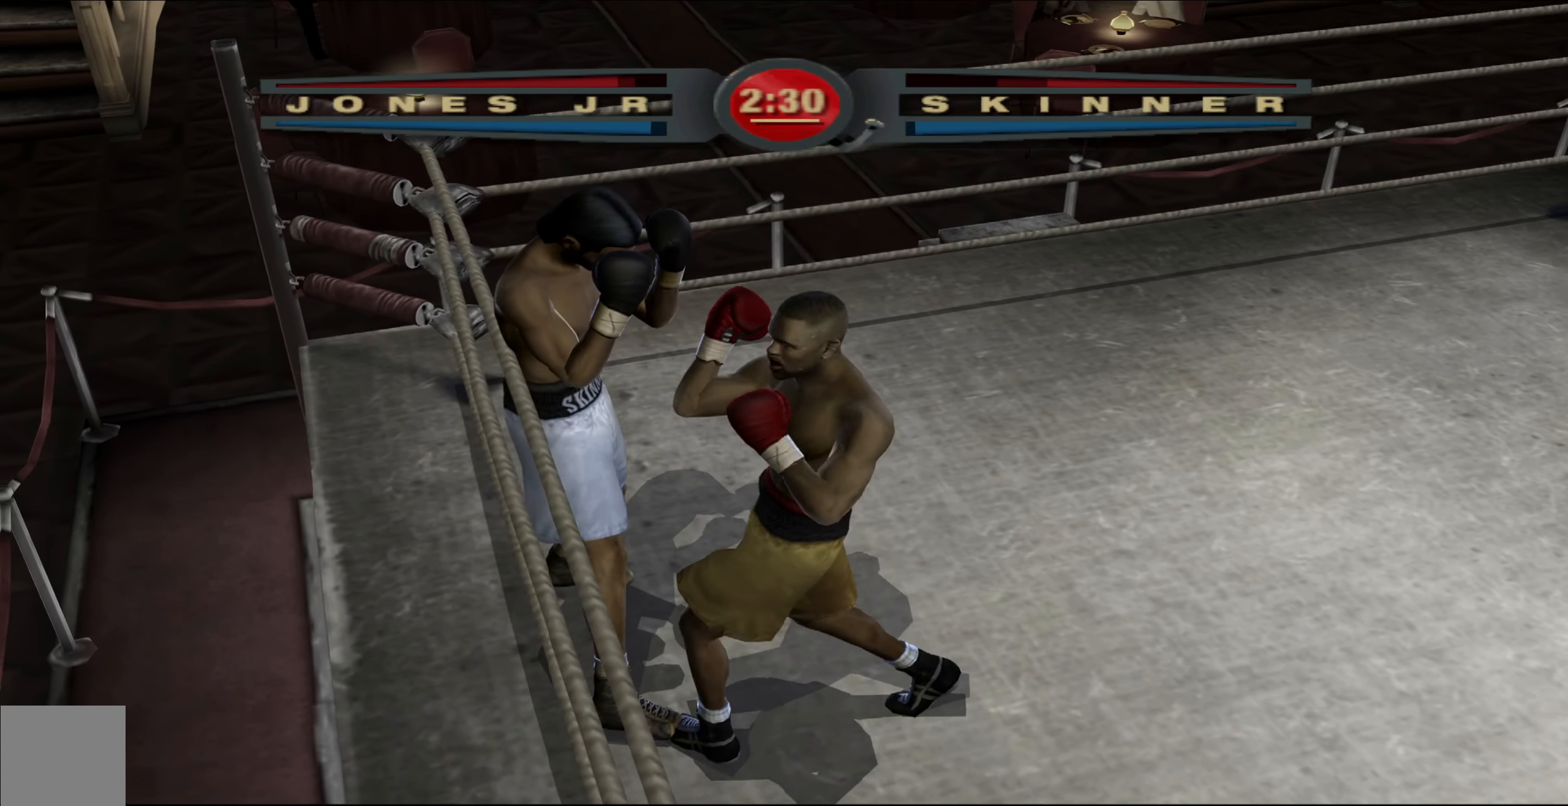
{"buttons": ["R1"], "left_stick": "up-right", "right_stick": "up-right", "events": []}
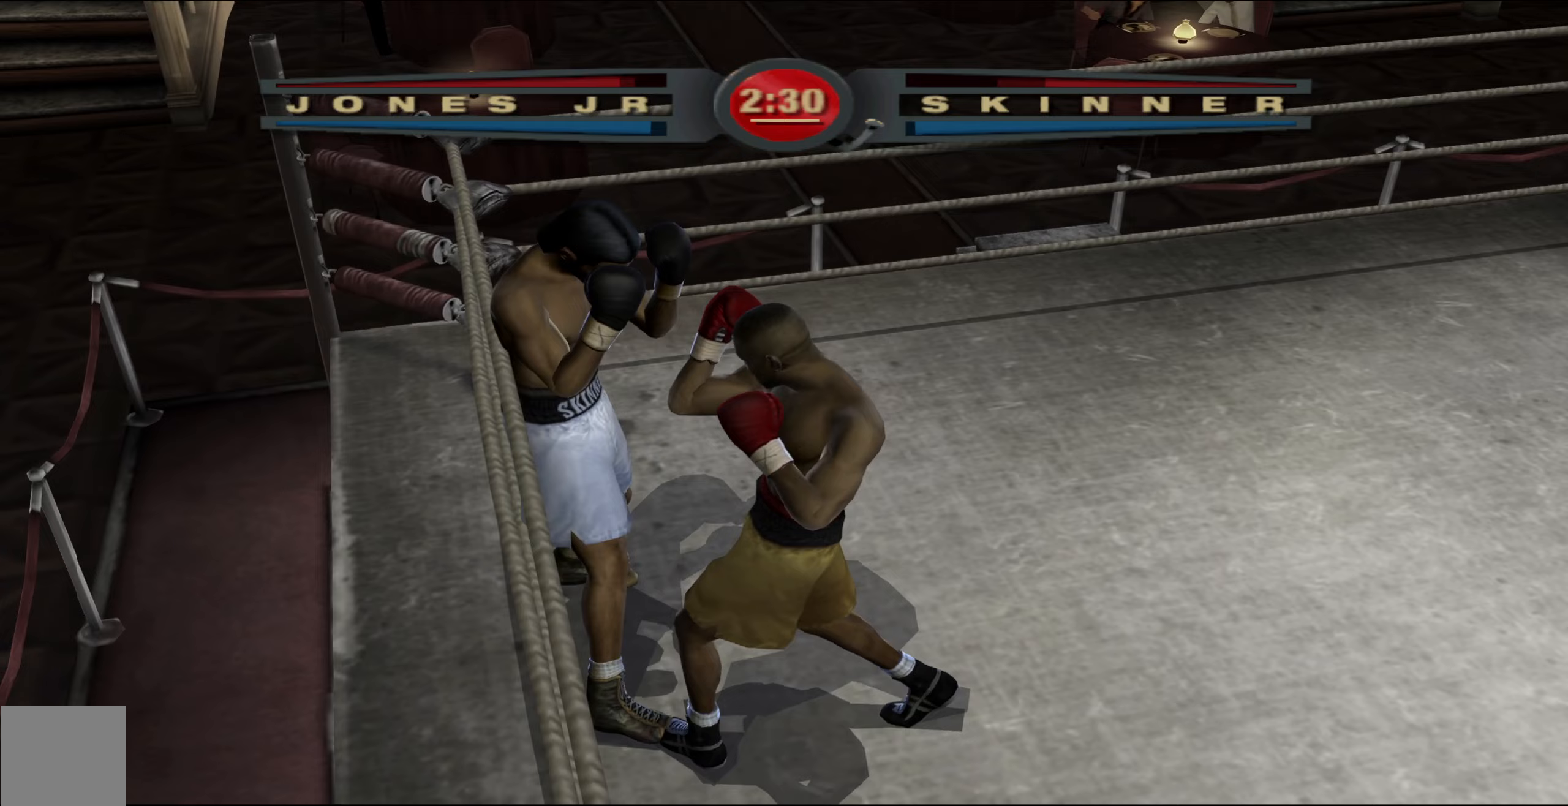
{"buttons": [], "left_stick": "up-right", "right_stick": "up-left", "events": [[350, "R1", "up"], [350, "right_stick", "down-left"], [450, "right_stick", "up-left"]]}
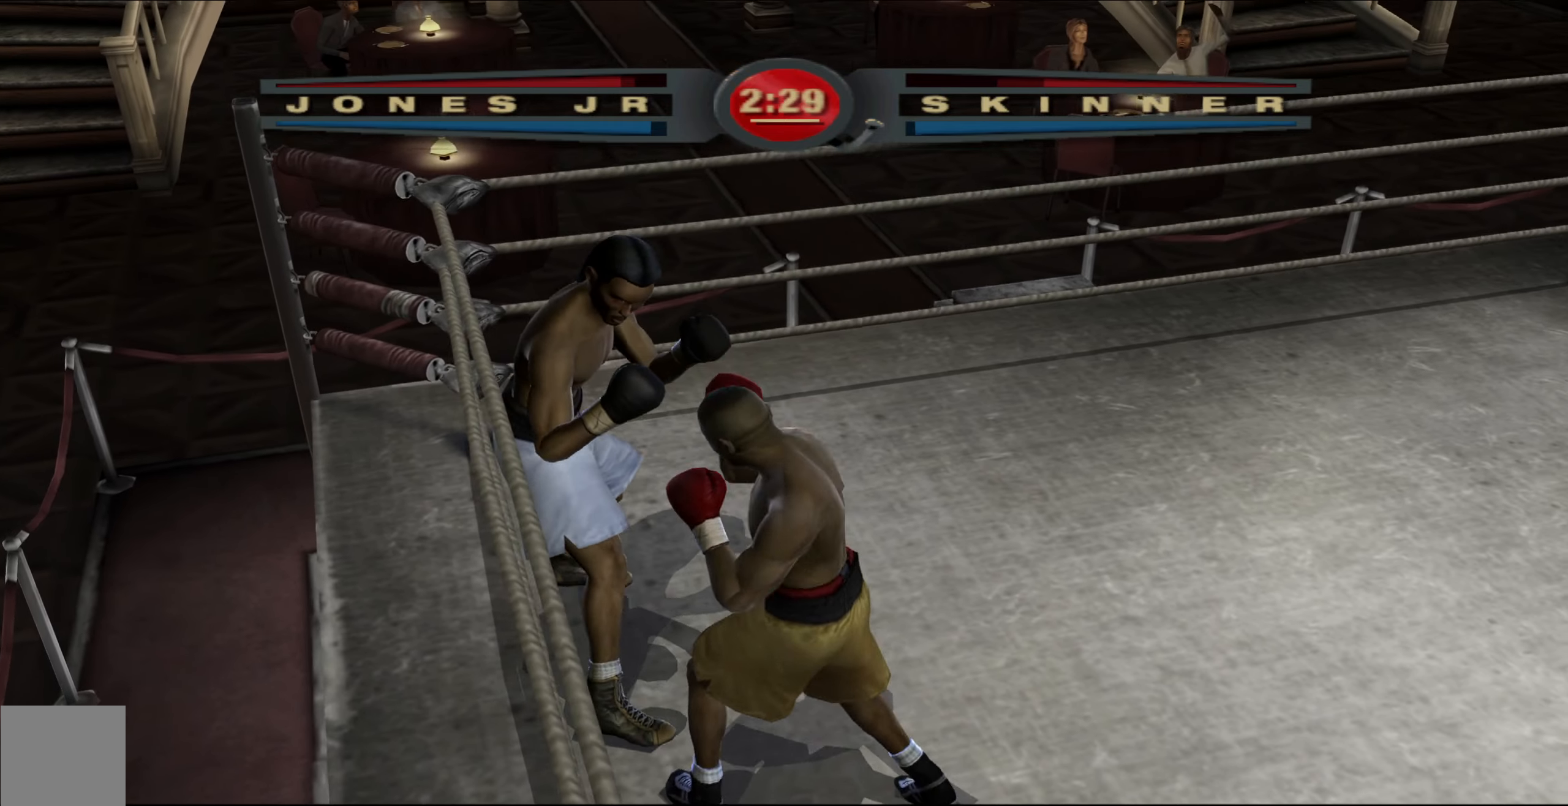
{"buttons": [], "left_stick": "up-right", "right_stick": "center", "events": [[83, "right_stick", "center"]]}
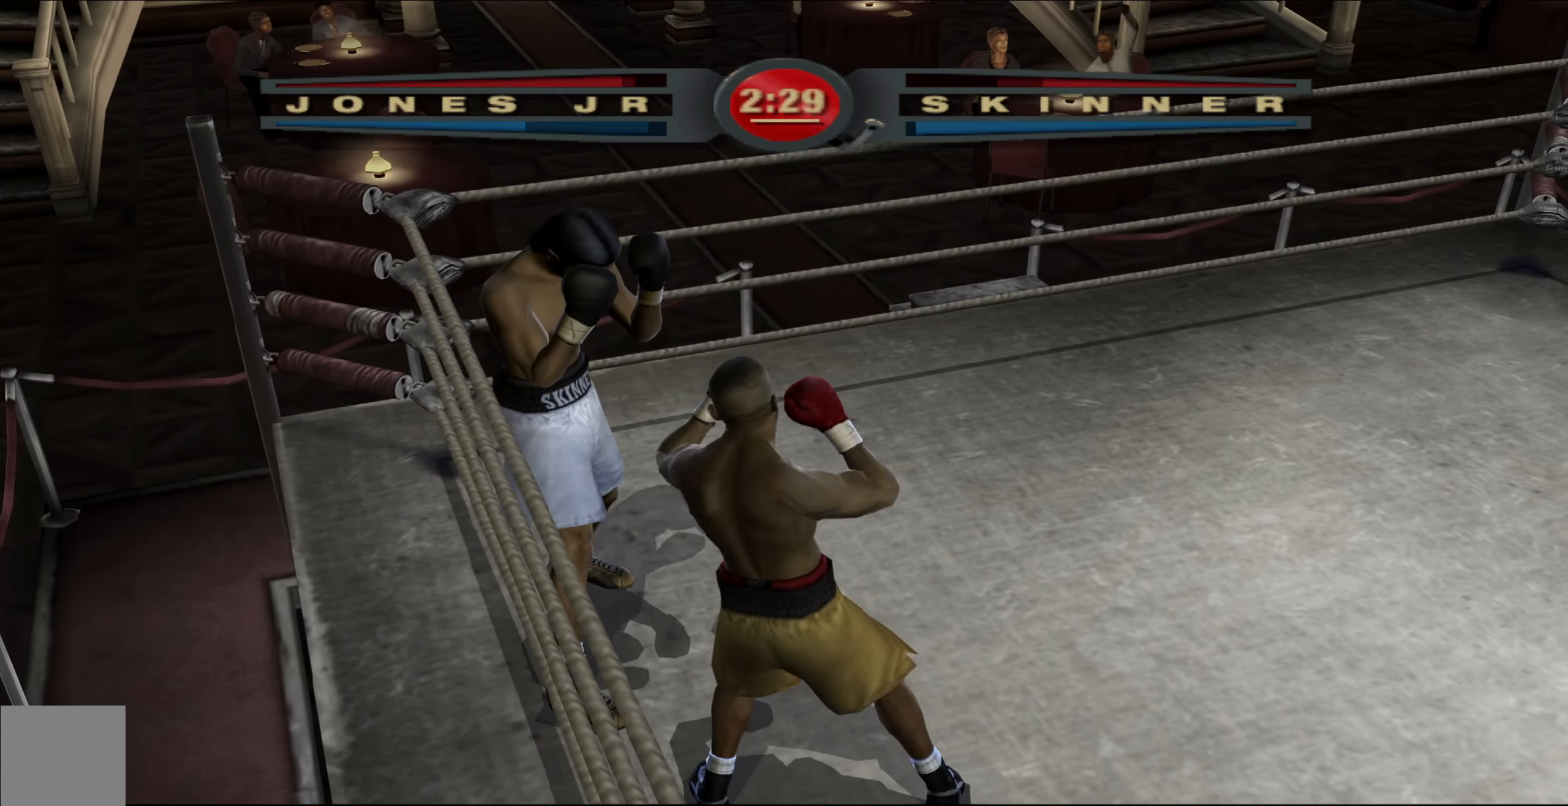
{"buttons": [], "left_stick": "up-right", "right_stick": "center", "events": []}
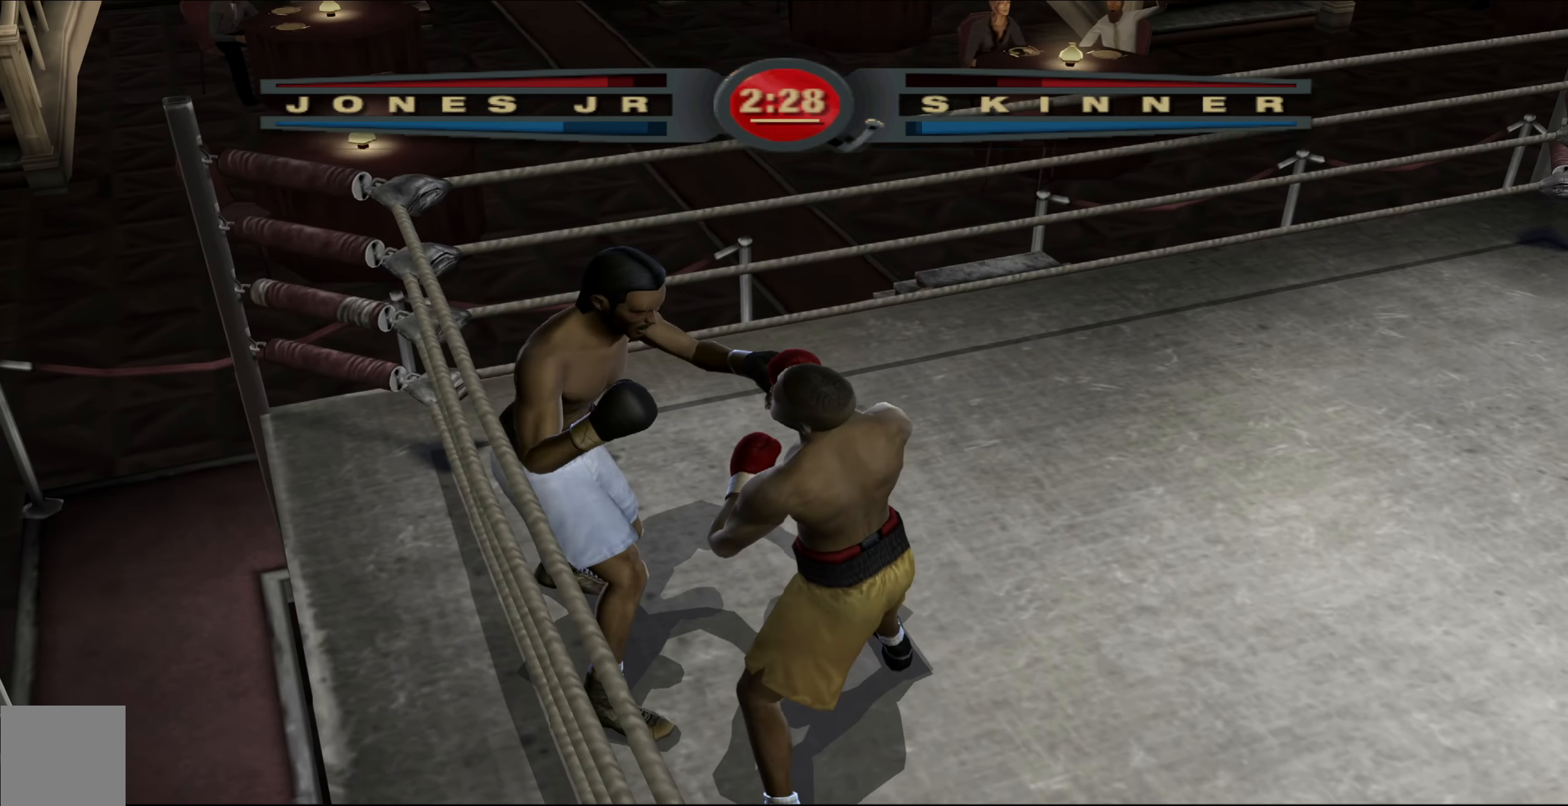
{"buttons": ["L1"], "left_stick": "down-right", "right_stick": "up-right", "events": [[250, "L1", "down"], [367, "left_stick", "down-right"], [500, "right_stick", "up-right"]]}
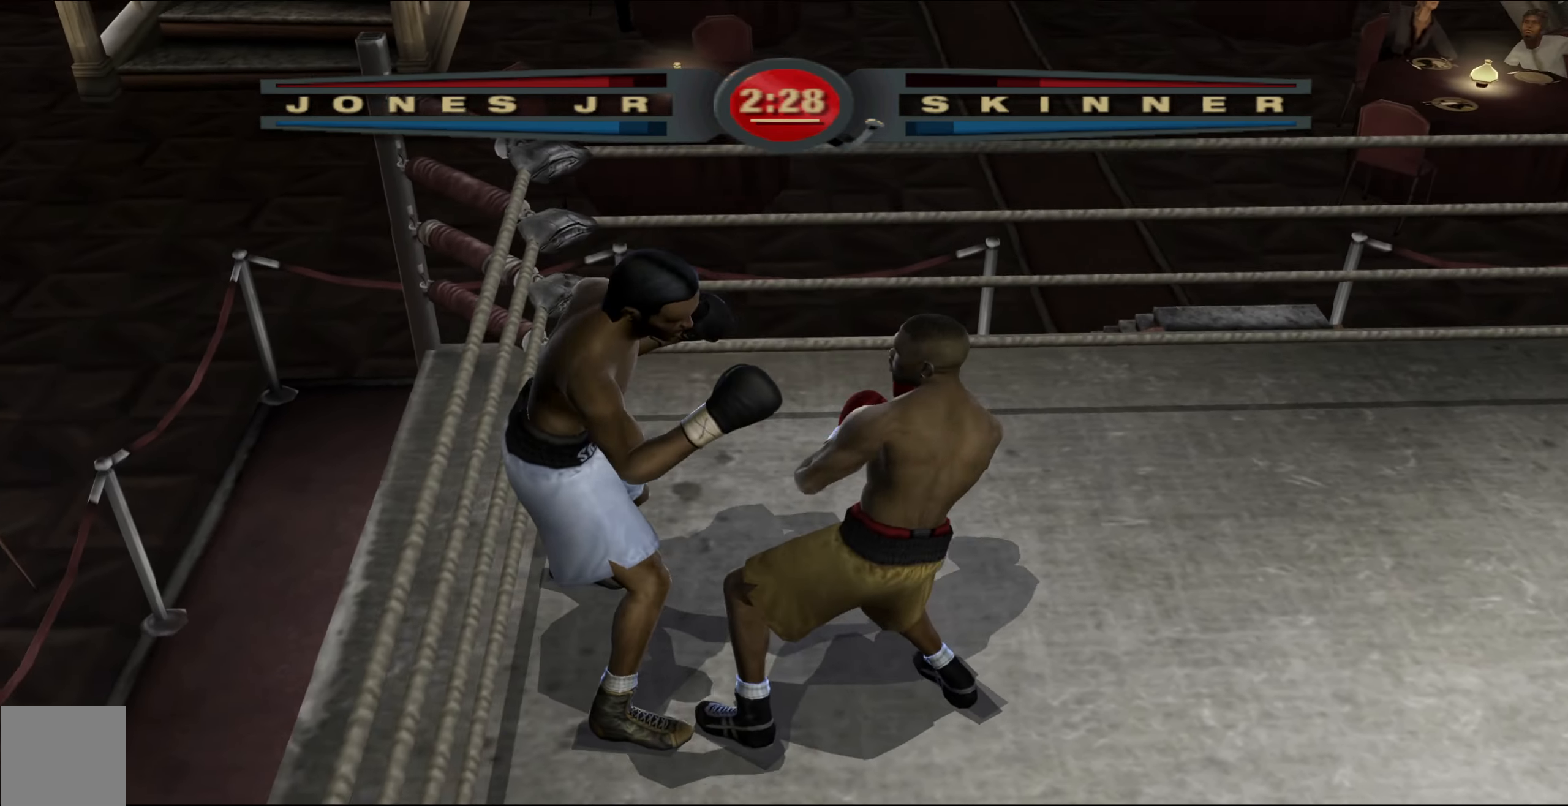
{"buttons": [], "left_stick": "down-left", "right_stick": "left", "events": [[200, "L1", "up"], [217, "right_stick", "left"], [367, "right_stick", "up"], [400, "left_stick", "down-left"], [417, "right_stick", "left"]]}
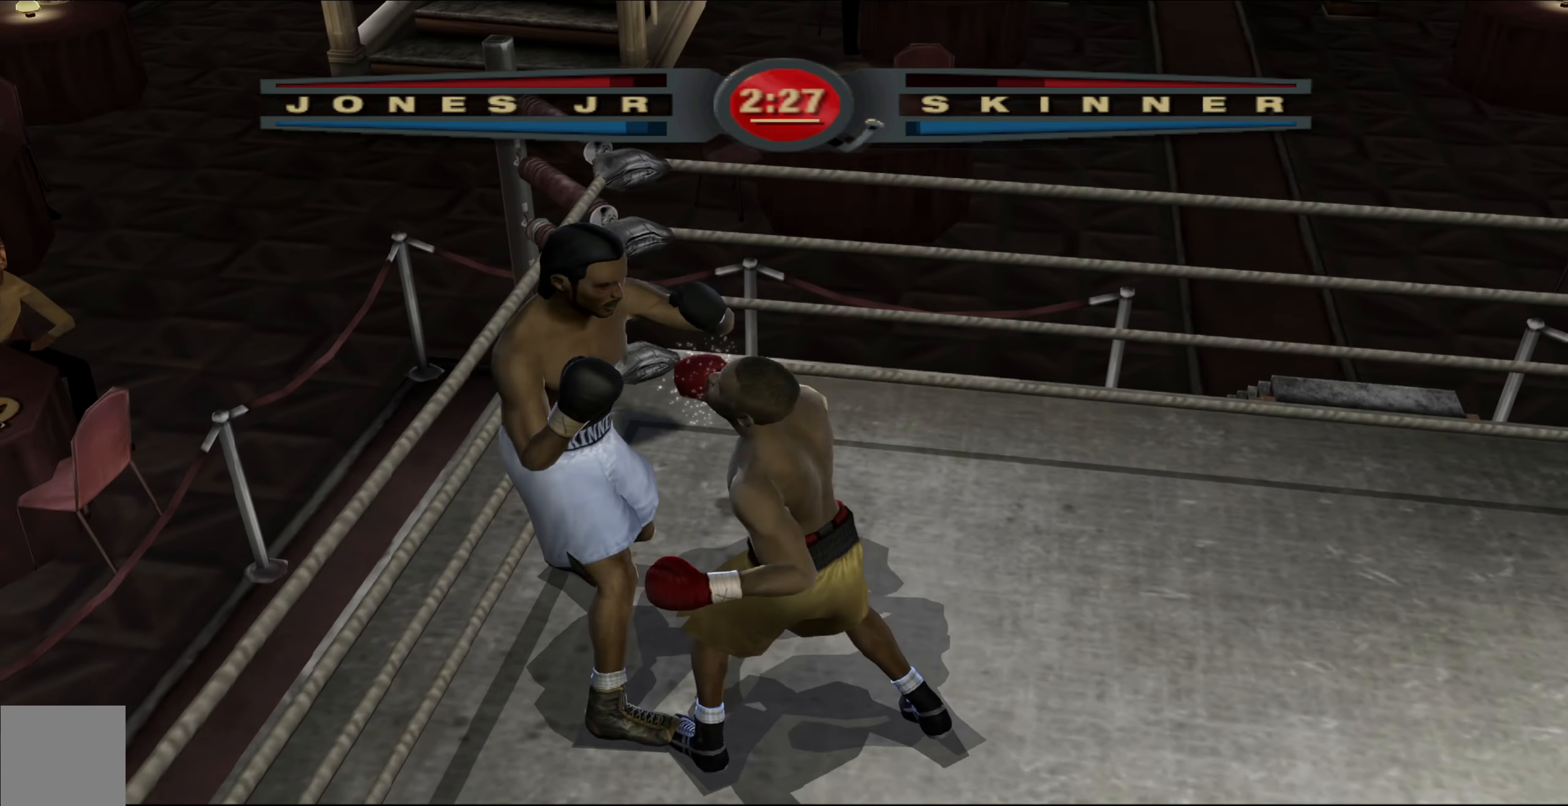
{"buttons": ["L1"], "left_stick": "up-left", "right_stick": "right", "events": [[33, "left_stick", "left"], [50, "L1", "down"], [83, "right_stick", "up"], [133, "left_stick", "up-left"], [200, "right_stick", "down-left"], [300, "right_stick", "up-left"], [467, "right_stick", "right"]]}
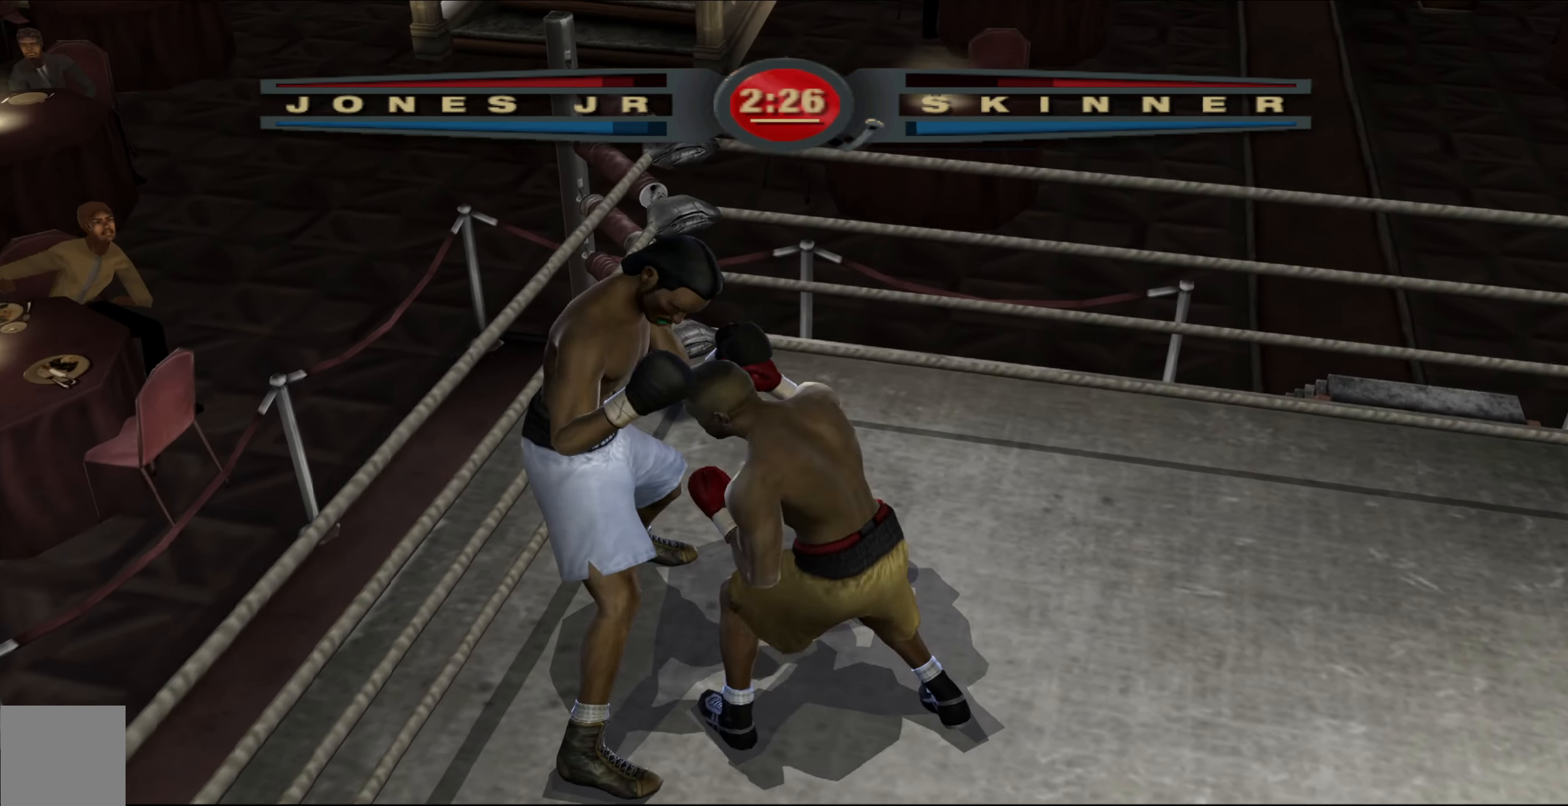
{"buttons": ["L1"], "left_stick": "down-left", "right_stick": "up-right", "events": [[183, "left_stick", "left"], [183, "right_stick", "up-left"], [350, "right_stick", "up-right"], [400, "left_stick", "down-left"]]}
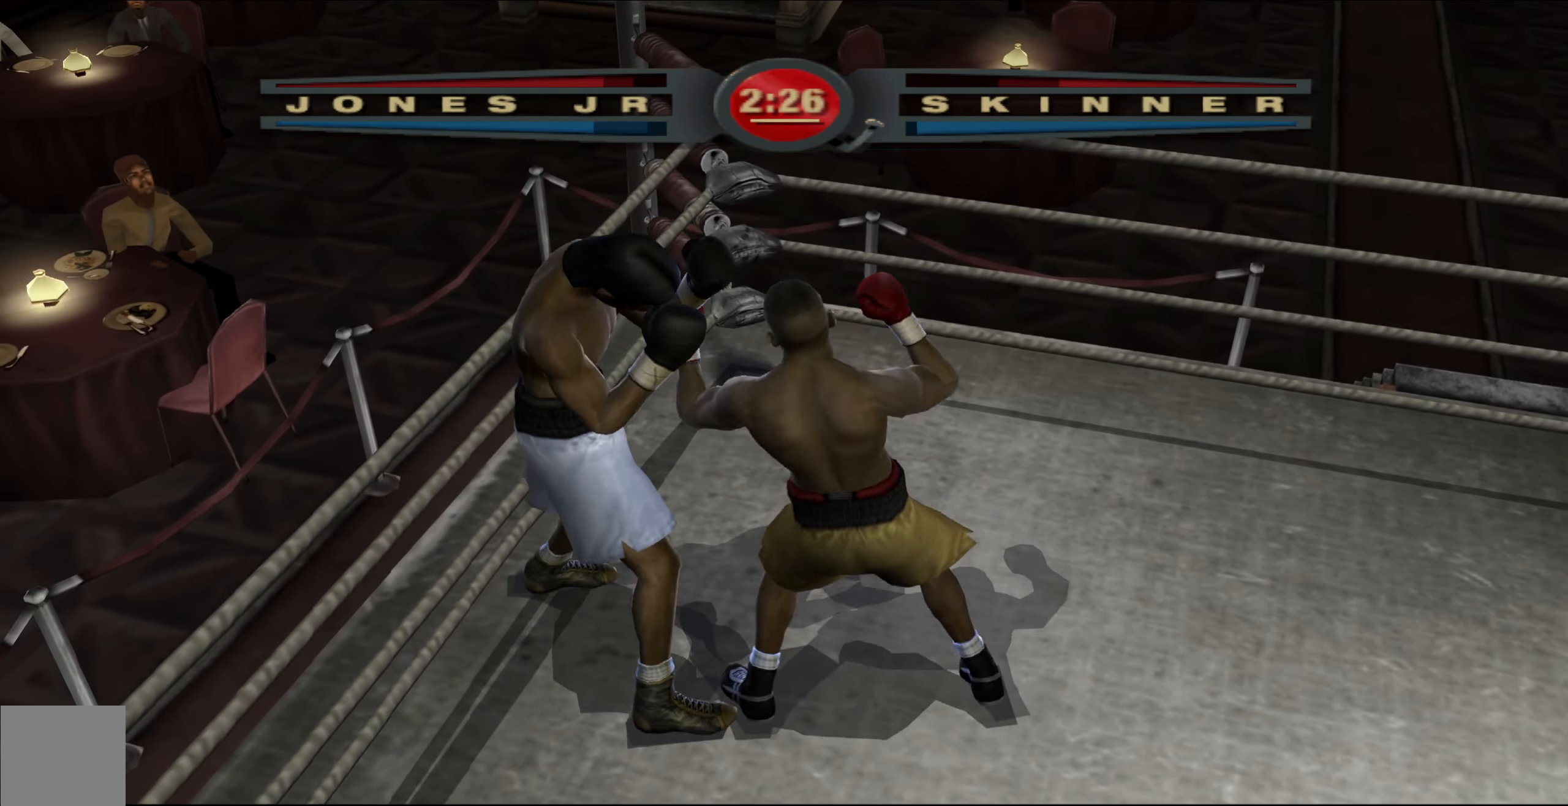
{"buttons": [], "left_stick": "down-left", "right_stick": "center", "events": [[133, "right_stick", "center"], [200, "L1", "up"]]}
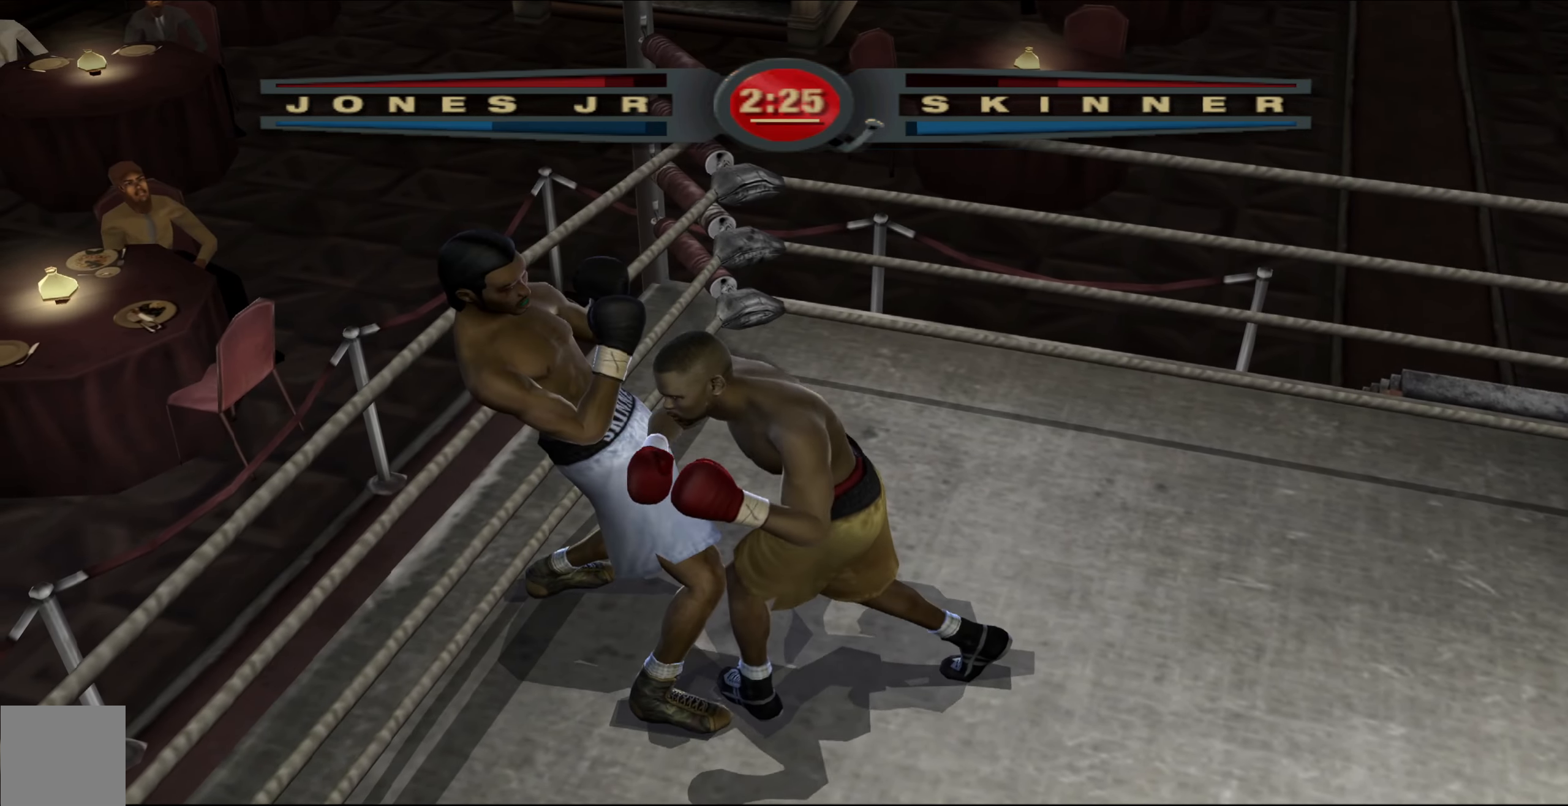
{"buttons": [], "left_stick": "down-left", "right_stick": "down-left", "events": [[350, "right_stick", "down-left"]]}
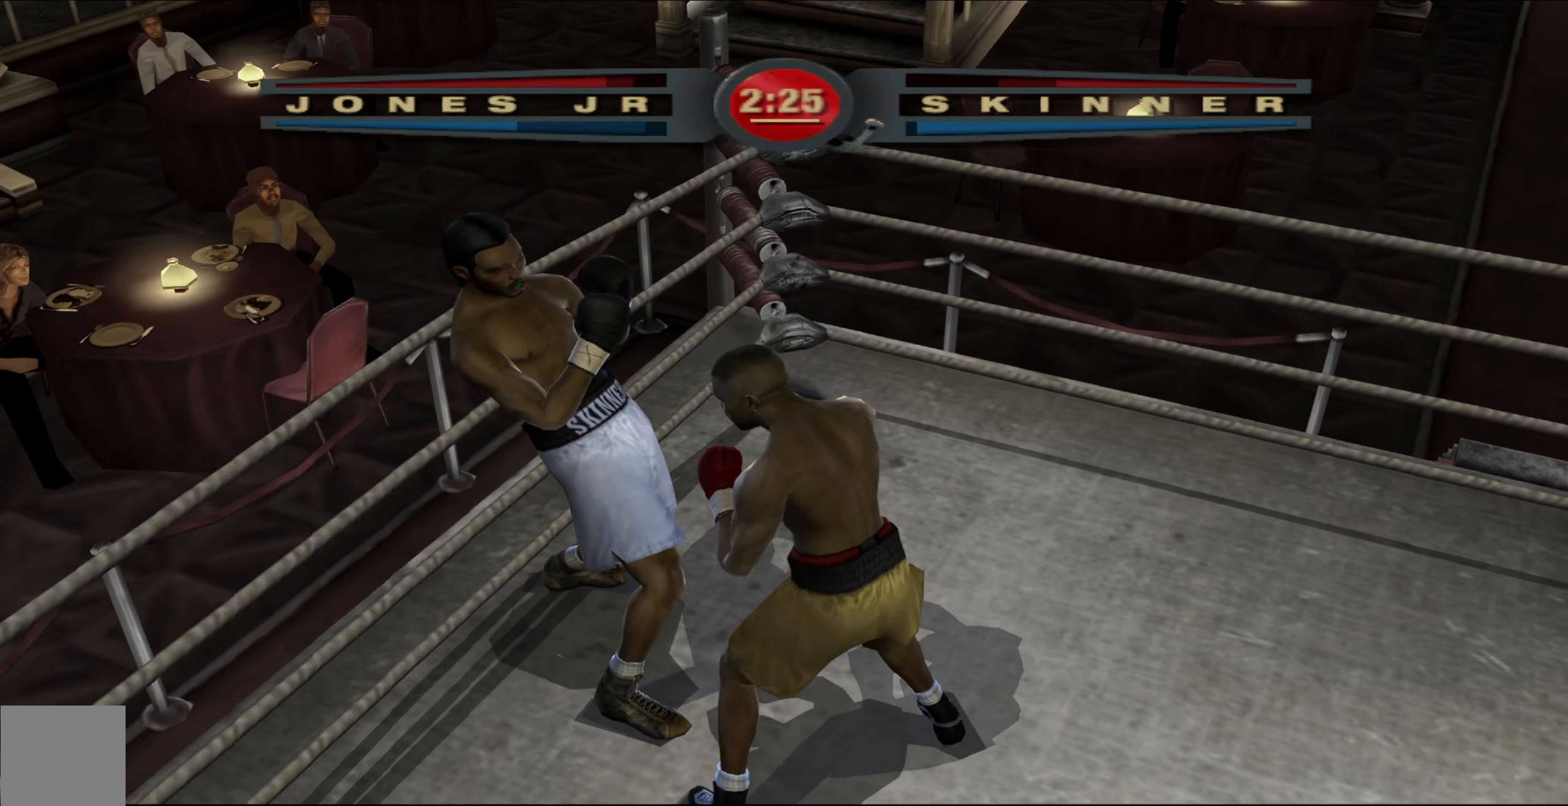
{"buttons": [], "left_stick": "left", "right_stick": "center", "events": [[33, "left_stick", "left"], [33, "right_stick", "up-left"], [233, "right_stick", "center"]]}
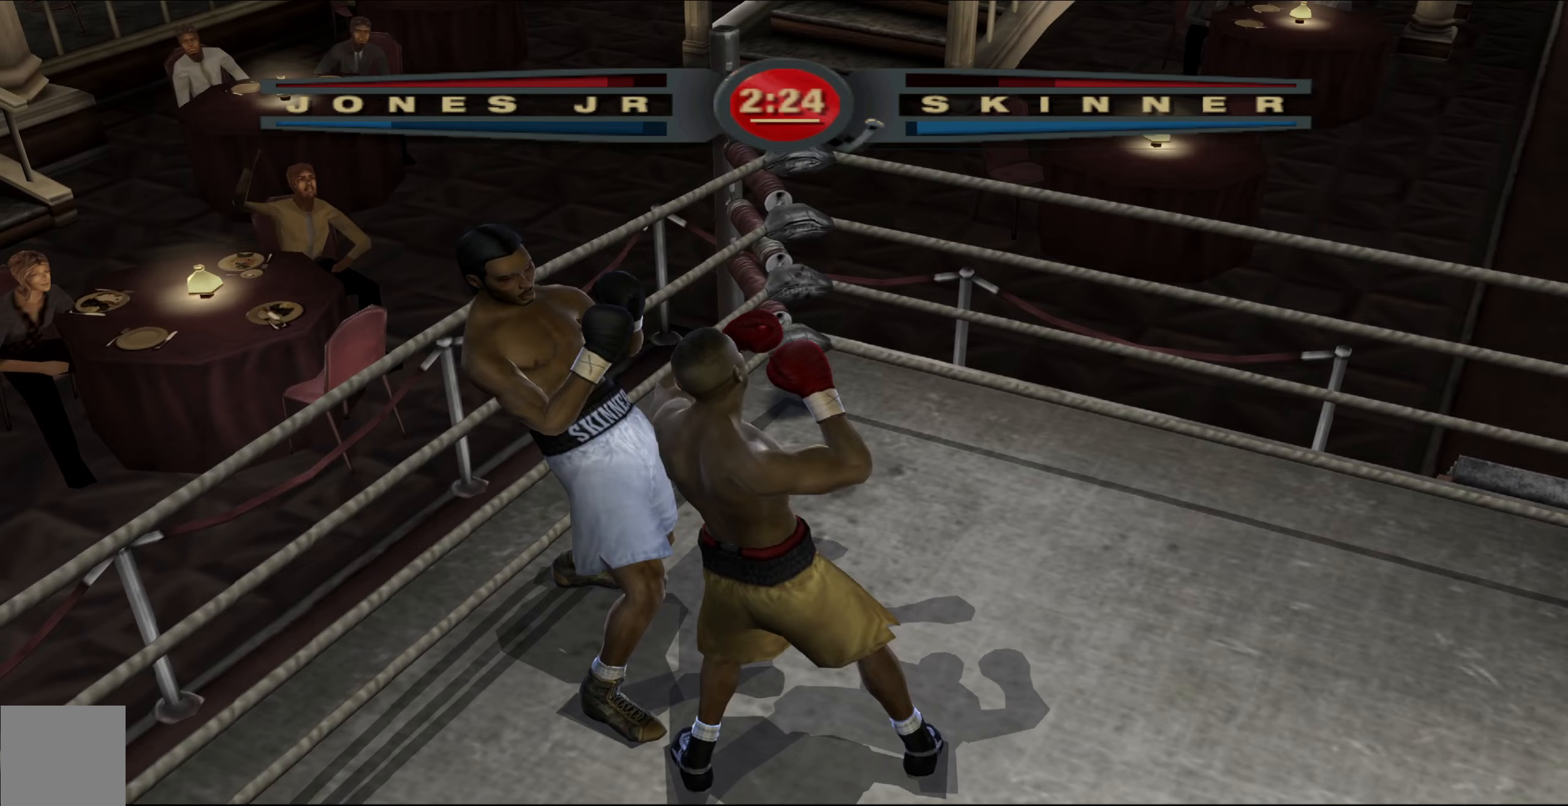
{"buttons": ["R1"], "left_stick": "center", "right_stick": "up-right", "events": [[183, "R1", "down"], [183, "left_stick", "down-left"], [183, "right_stick", "up-right"], [450, "left_stick", "center"]]}
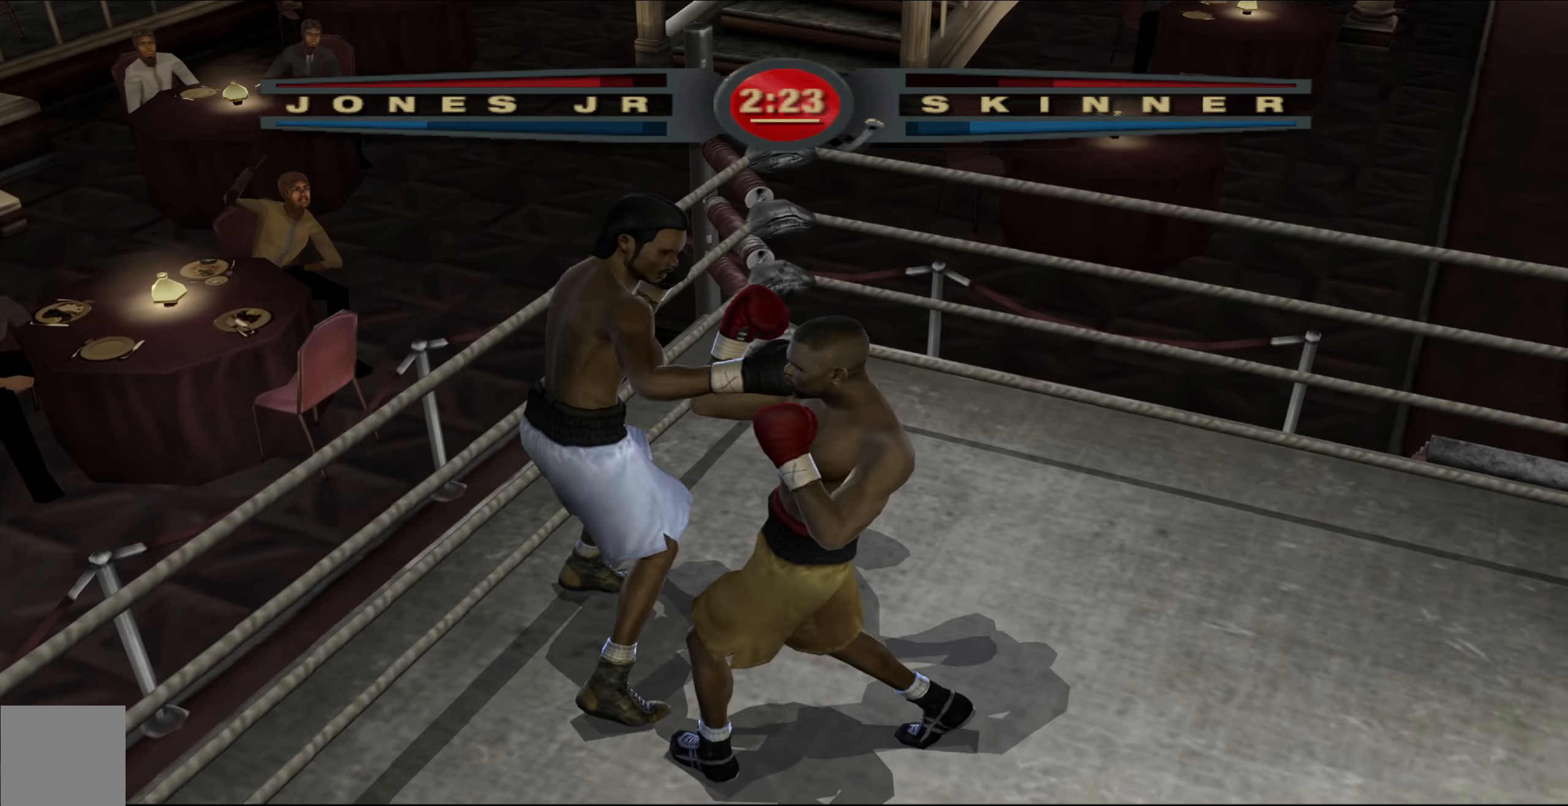
{"buttons": [], "left_stick": "center", "right_stick": "up-left", "events": [[267, "R1", "up"], [283, "right_stick", "down-left"], [367, "right_stick", "up-left"]]}
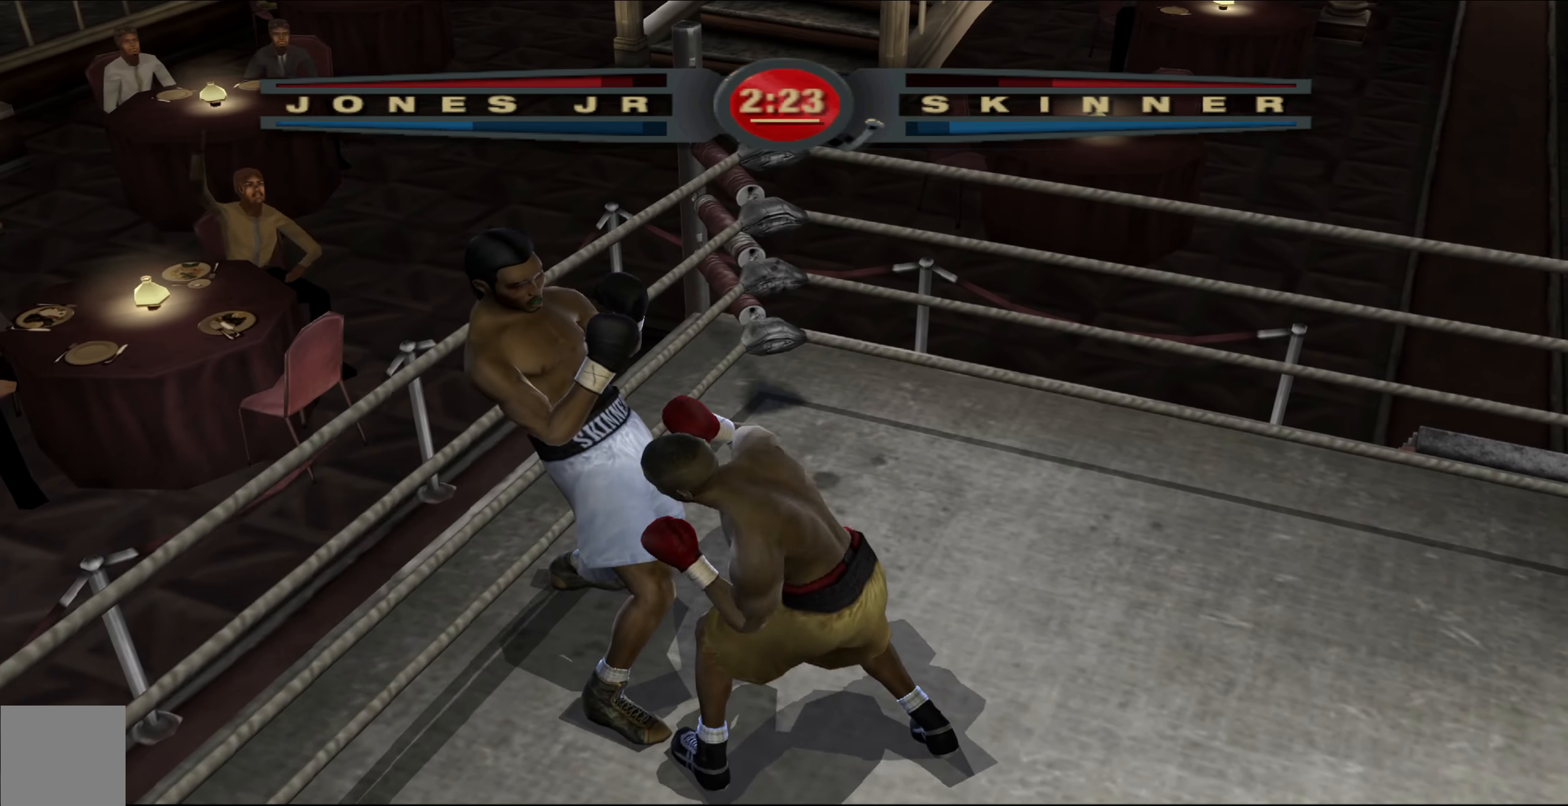
{"buttons": ["R1"], "left_stick": "center", "right_stick": "up-right", "events": [[17, "right_stick", "center"], [200, "R1", "down"], [217, "right_stick", "up-right"]]}
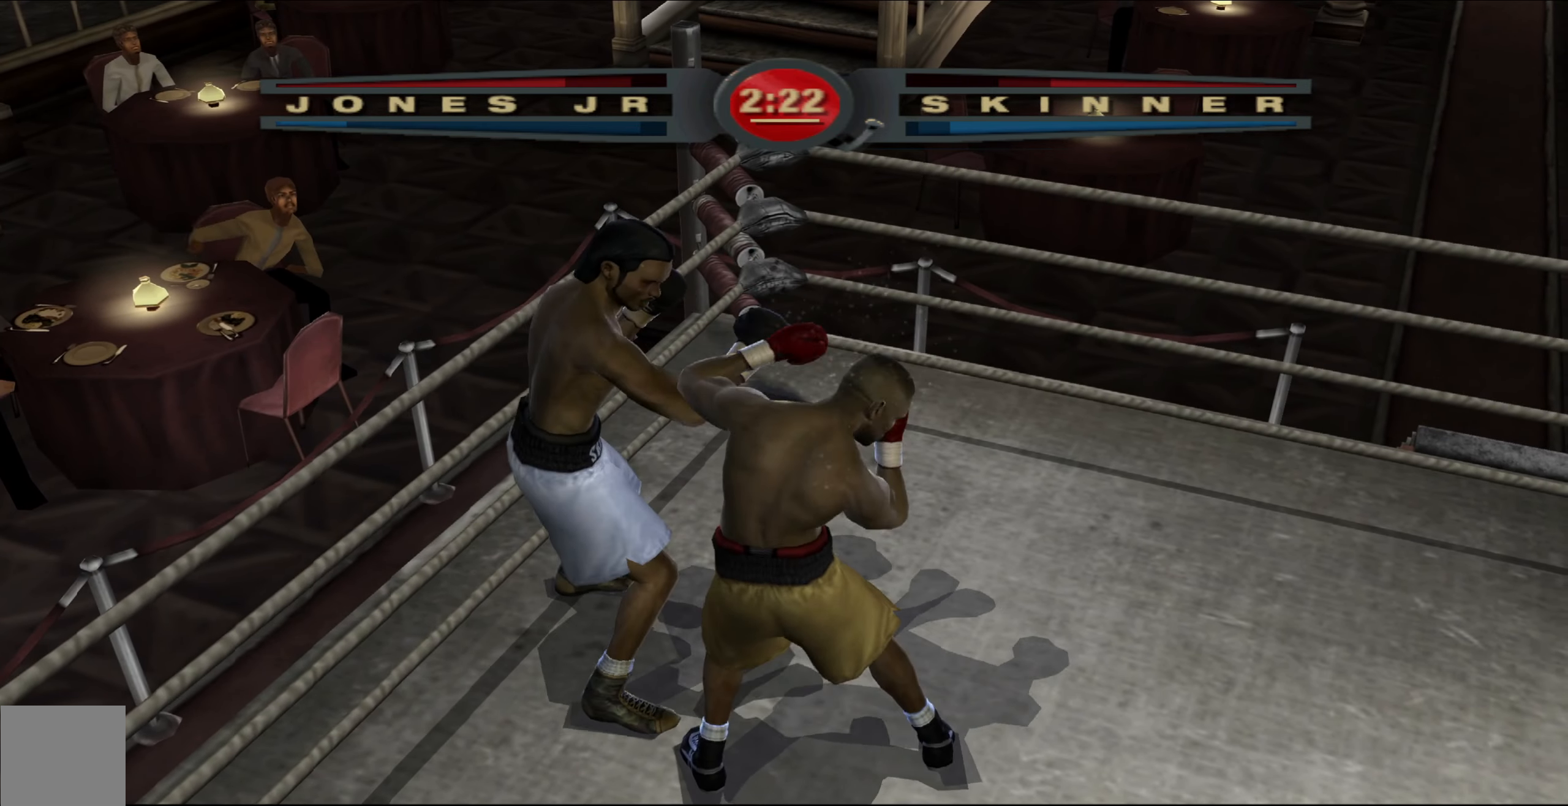
{"buttons": ["R1"], "left_stick": "center", "right_stick": "up-right", "events": []}
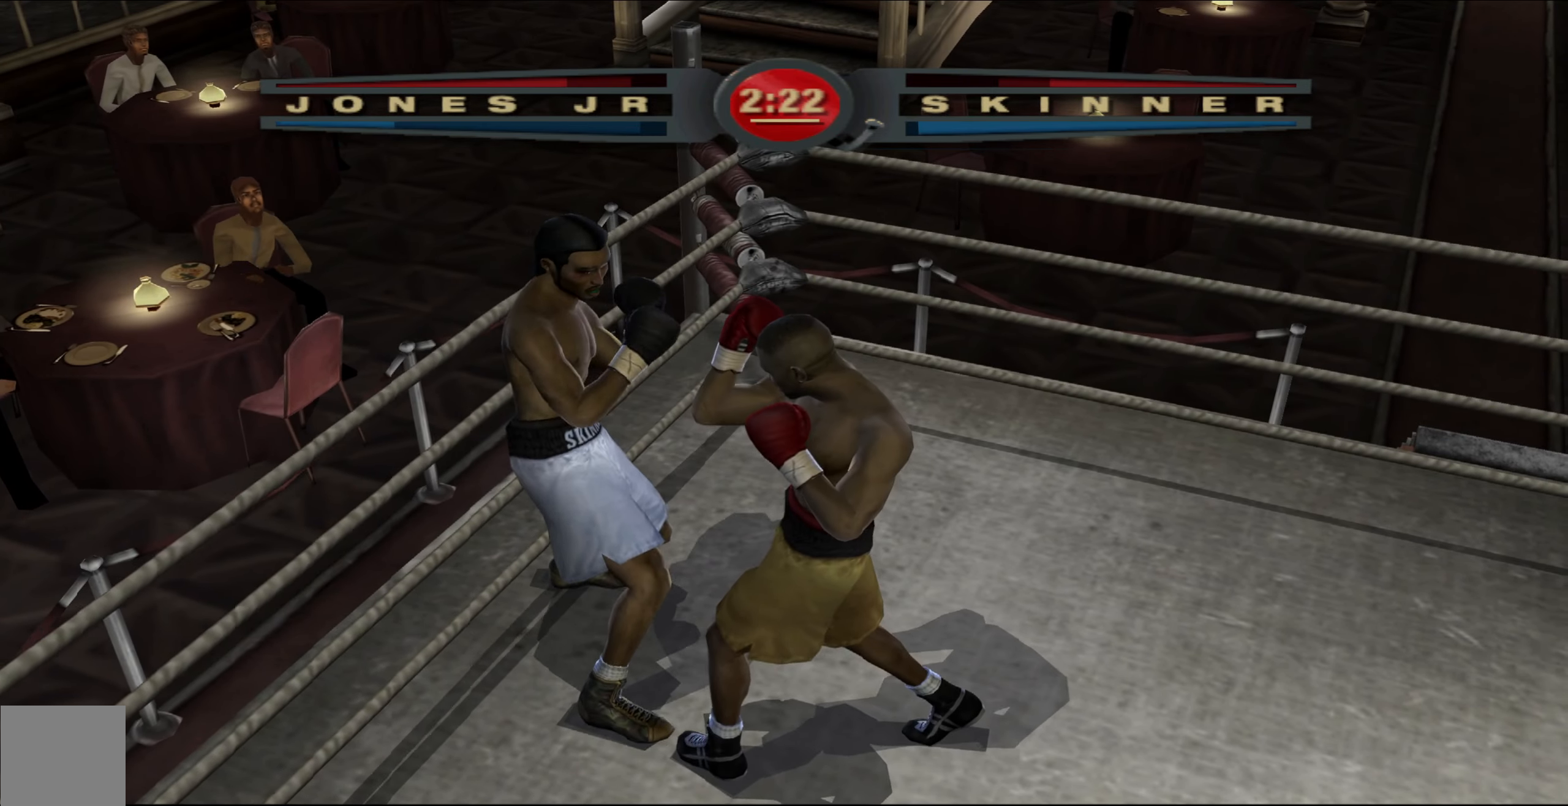
{"buttons": ["R1"], "left_stick": "center", "right_stick": "up-right", "events": []}
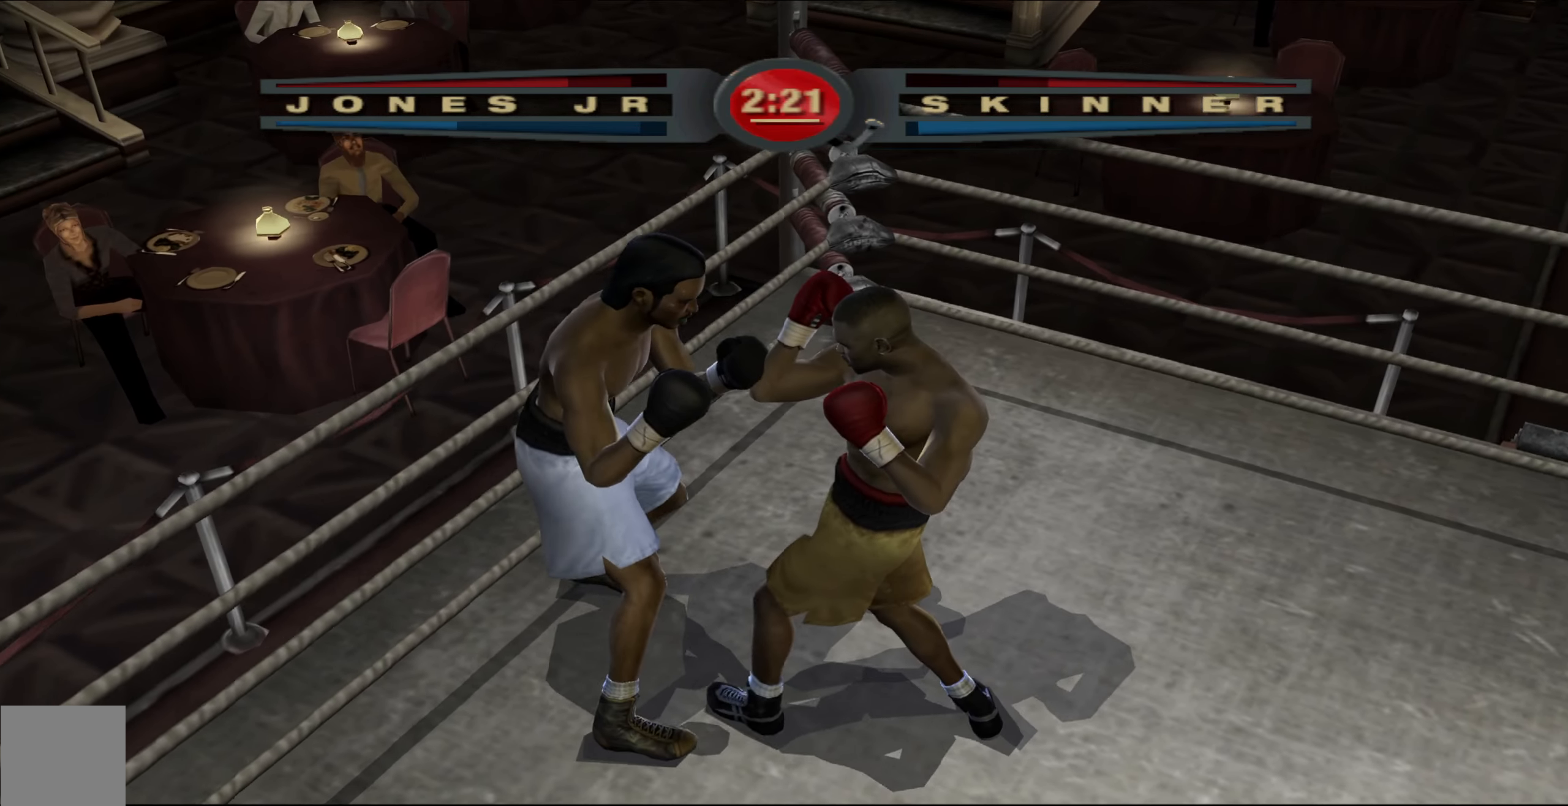
{"buttons": ["R1"], "left_stick": "left", "right_stick": "up-left", "events": [[83, "left_stick", "left"], [233, "right_stick", "left"], [450, "right_stick", "up-left"]]}
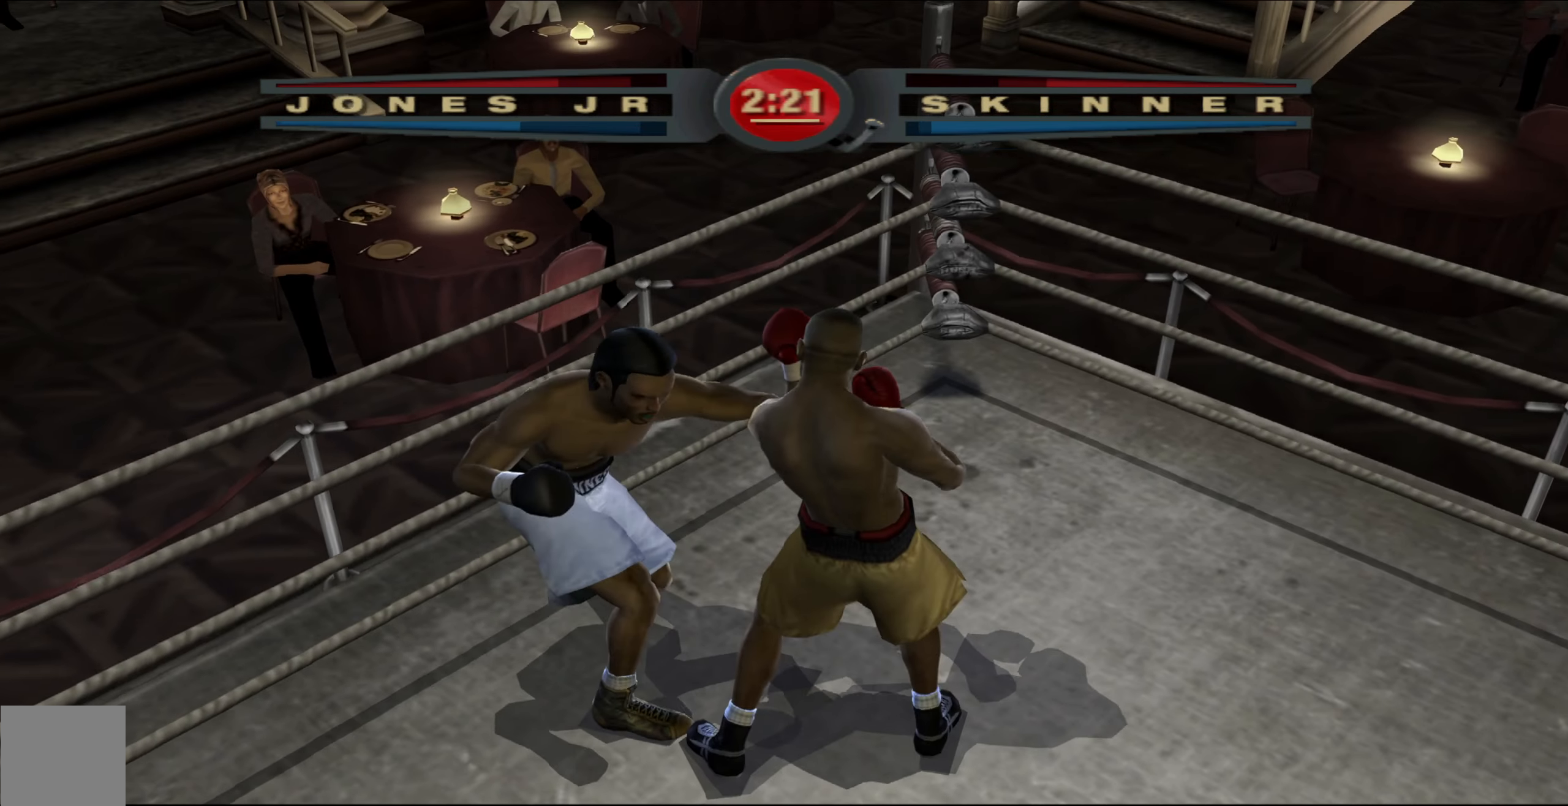
{"buttons": ["R1"], "left_stick": "left", "right_stick": "down-left", "events": [[333, "right_stick", "left"], [450, "right_stick", "down-left"]]}
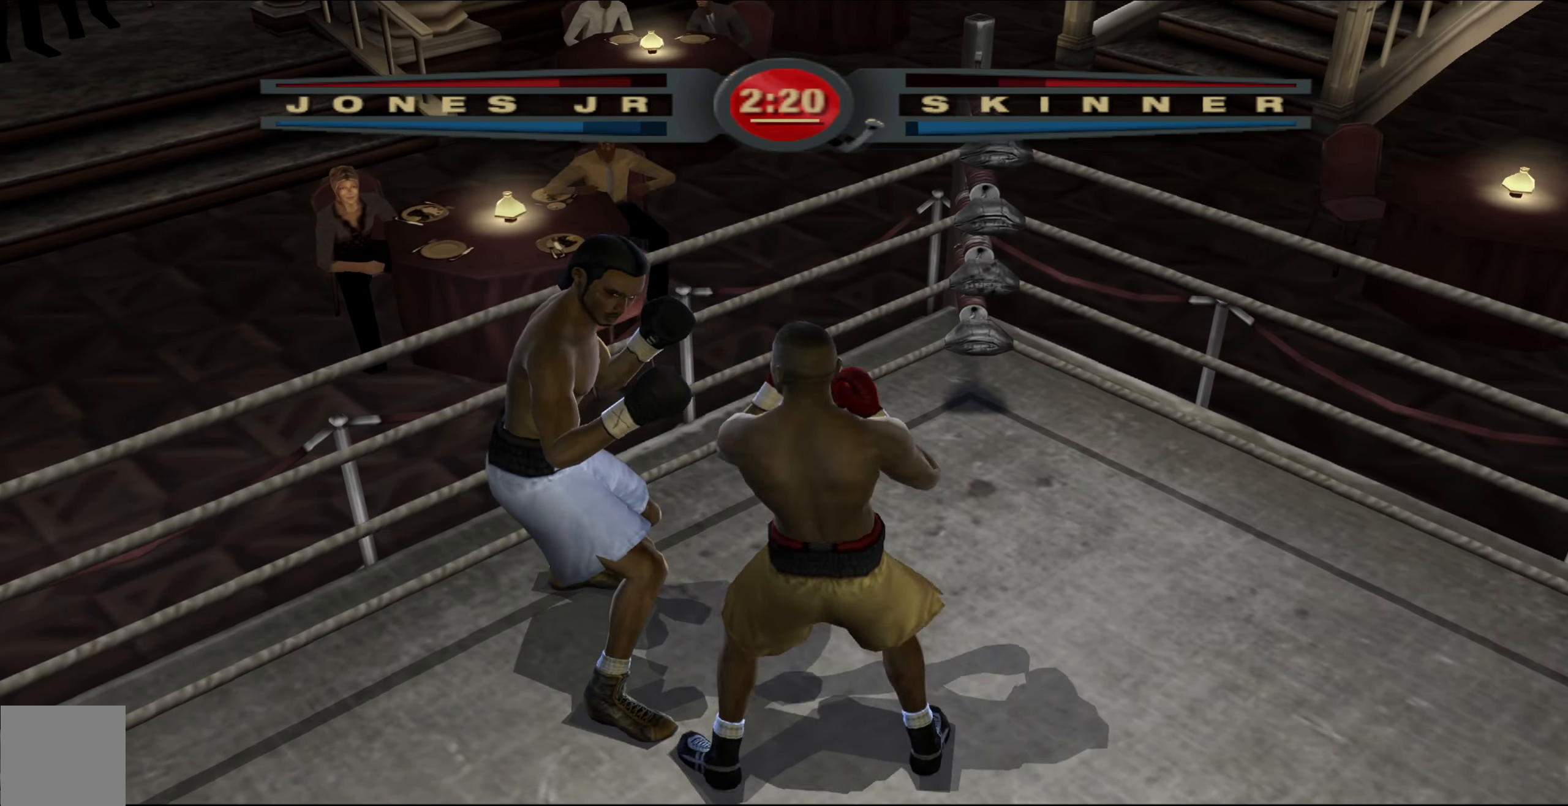
{"buttons": ["R1"], "left_stick": "left", "right_stick": "up-right", "events": [[233, "right_stick", "up-right"]]}